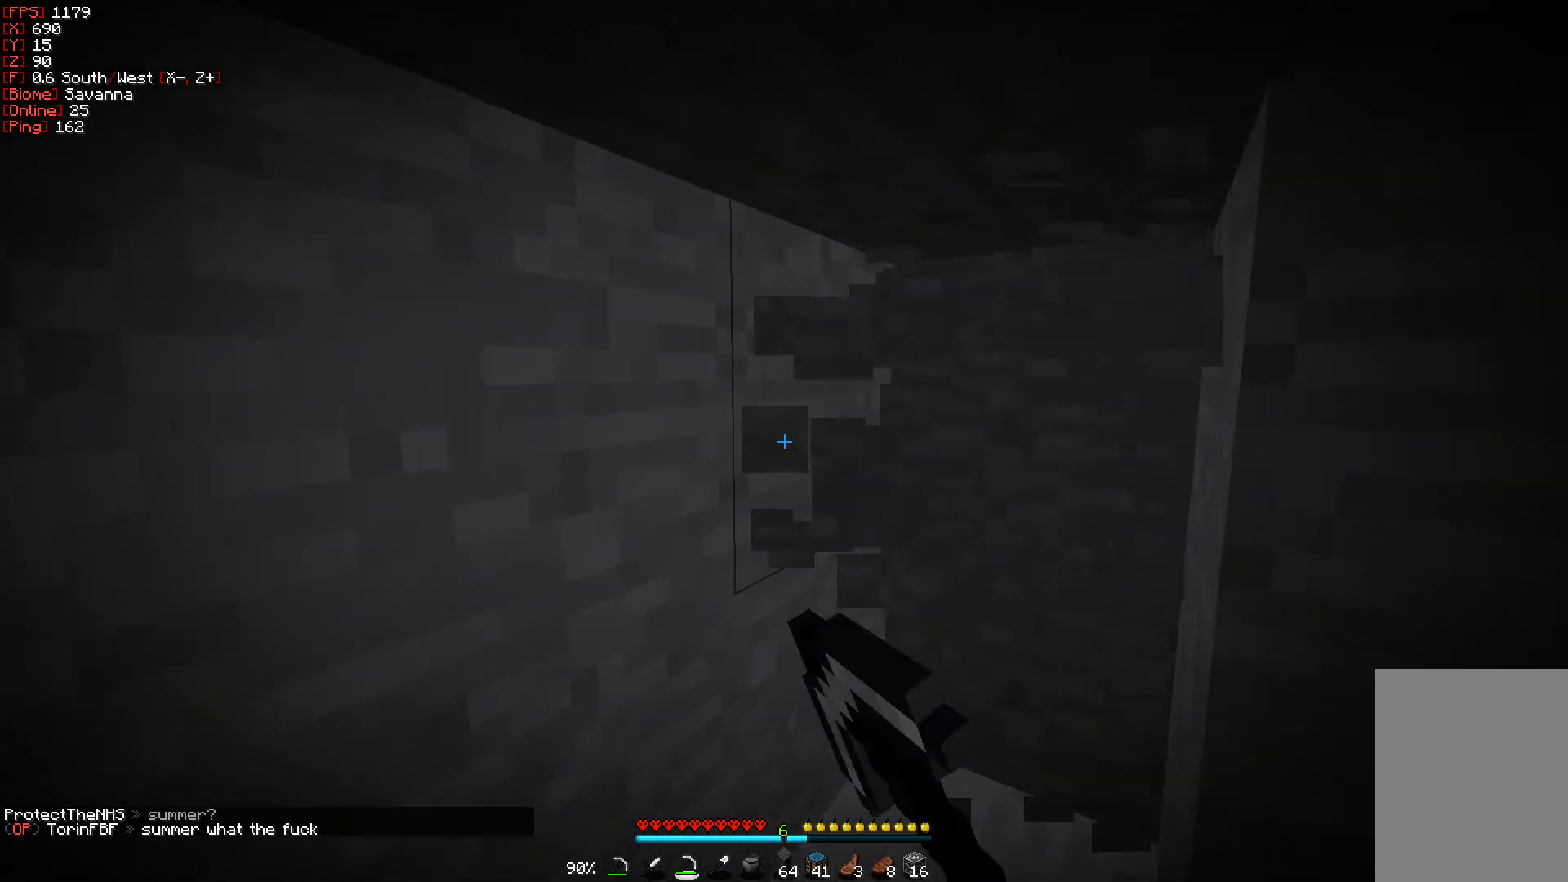
Gameplay with keyboard and mouse; each line is a JSON object with the keys and mouse buttons held at the frame after it. "events" lists presses ("down") and releases ("up") of "a", "d", "s", "w", "mouse_left" and "mouse_right" between this image and that frame as [ms after this image, input, new state], when the widget could be followed in between. "mouse_left", "mouse_right" = the "left", "right" buttons of the "mouse" list. No other keys are recorded. Fast repeated clicks can show as one long hold. Mouse movement is not recorded.
{"keys": ["w"], "mouse": ["left"], "events": [[217, "d", "up"]]}
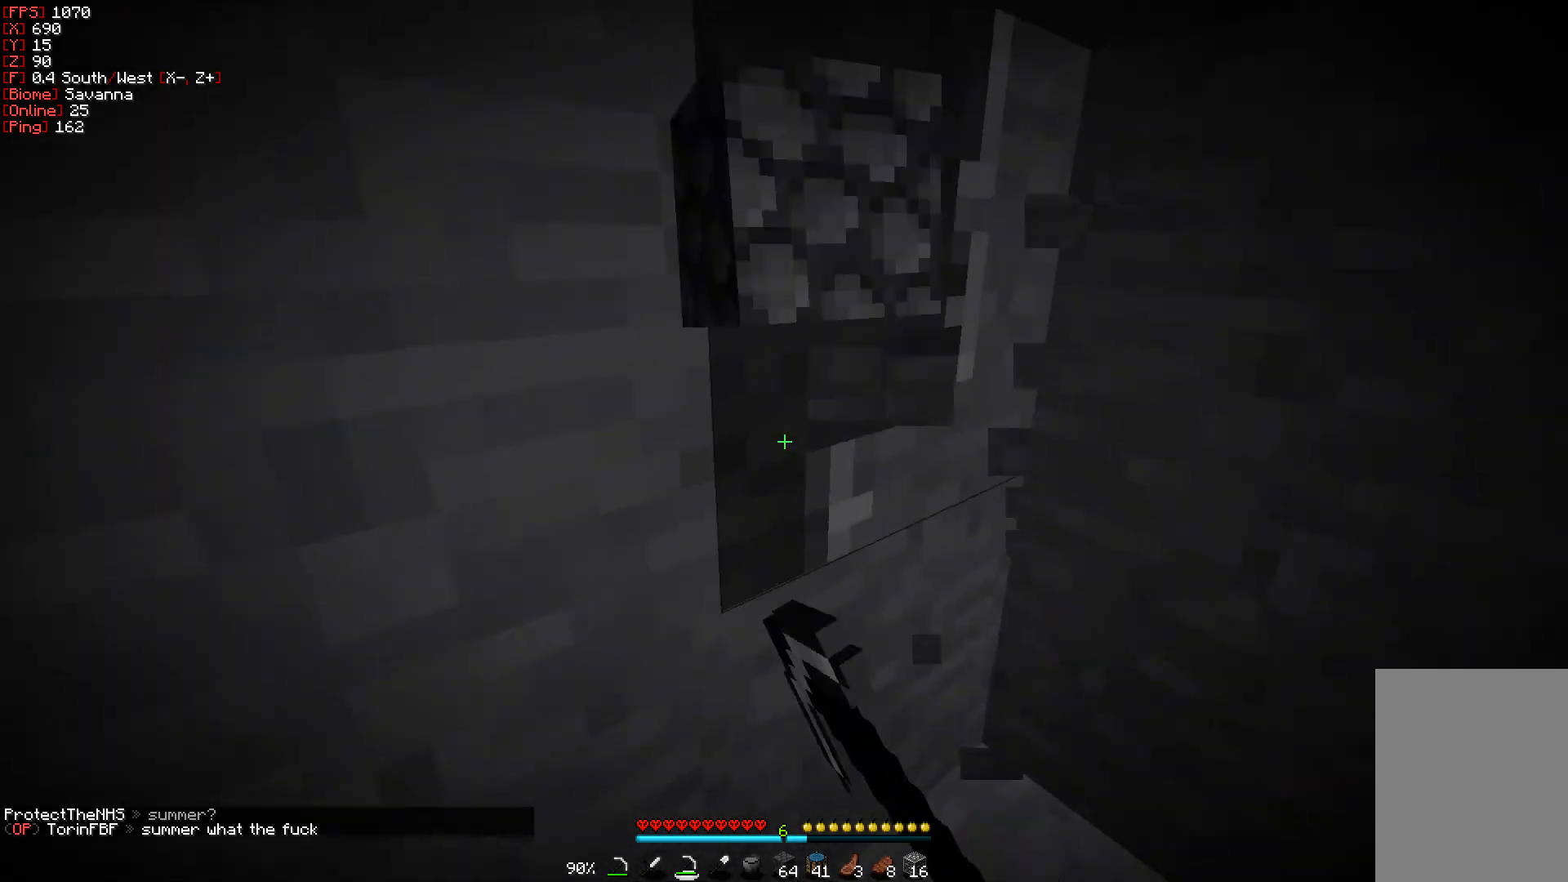
{"keys": [], "mouse": ["left"], "events": [[67, "d", "down"], [333, "w", "up"], [417, "d", "up"]]}
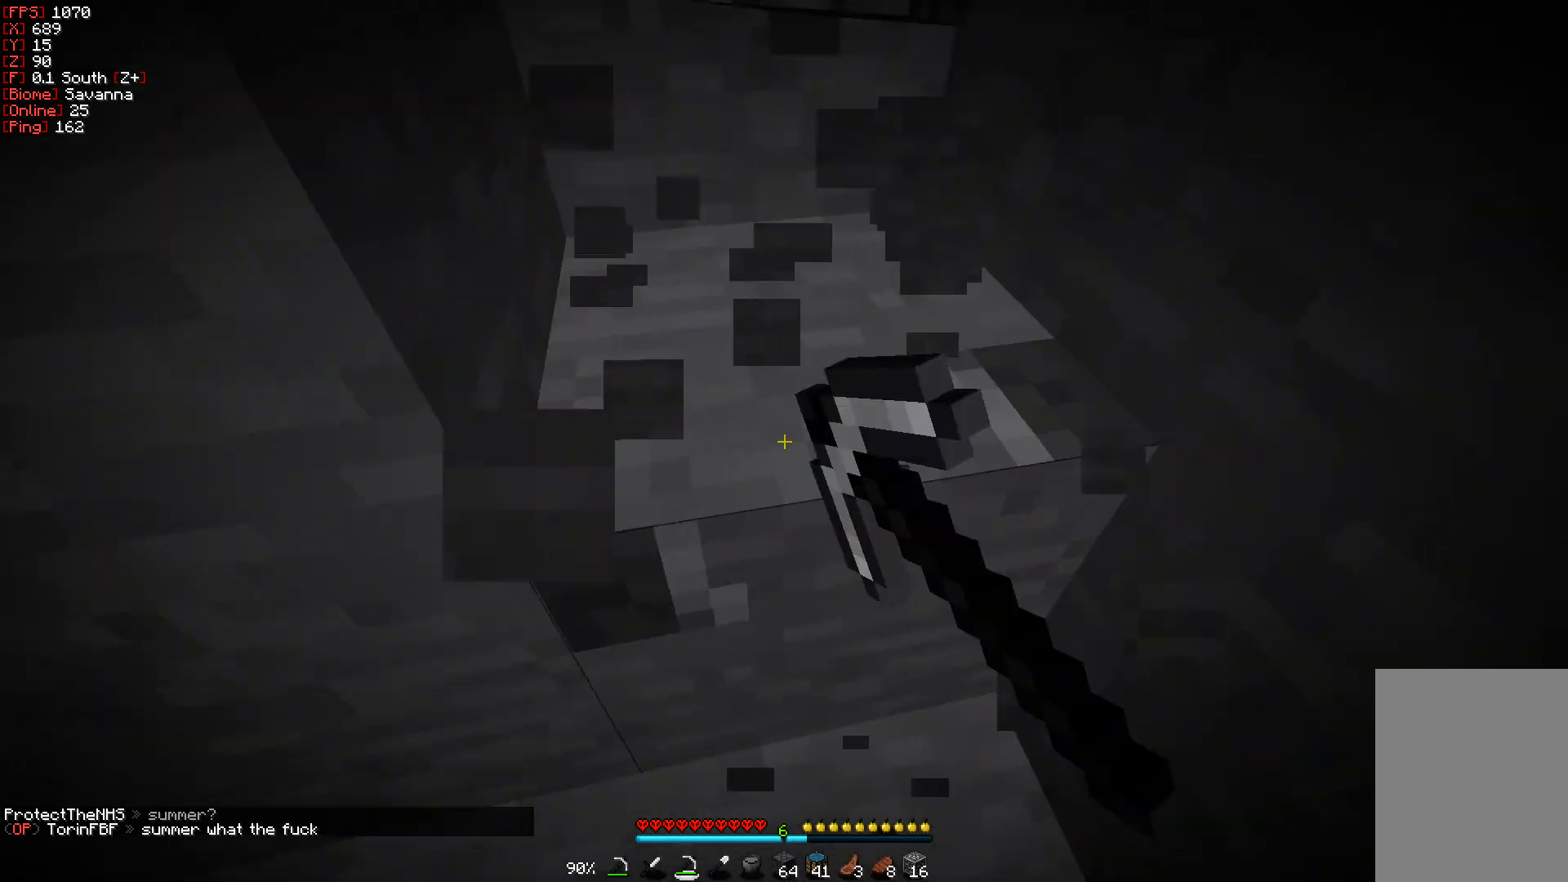
{"keys": ["w"], "mouse": ["left"], "events": [[250, "w", "down"]]}
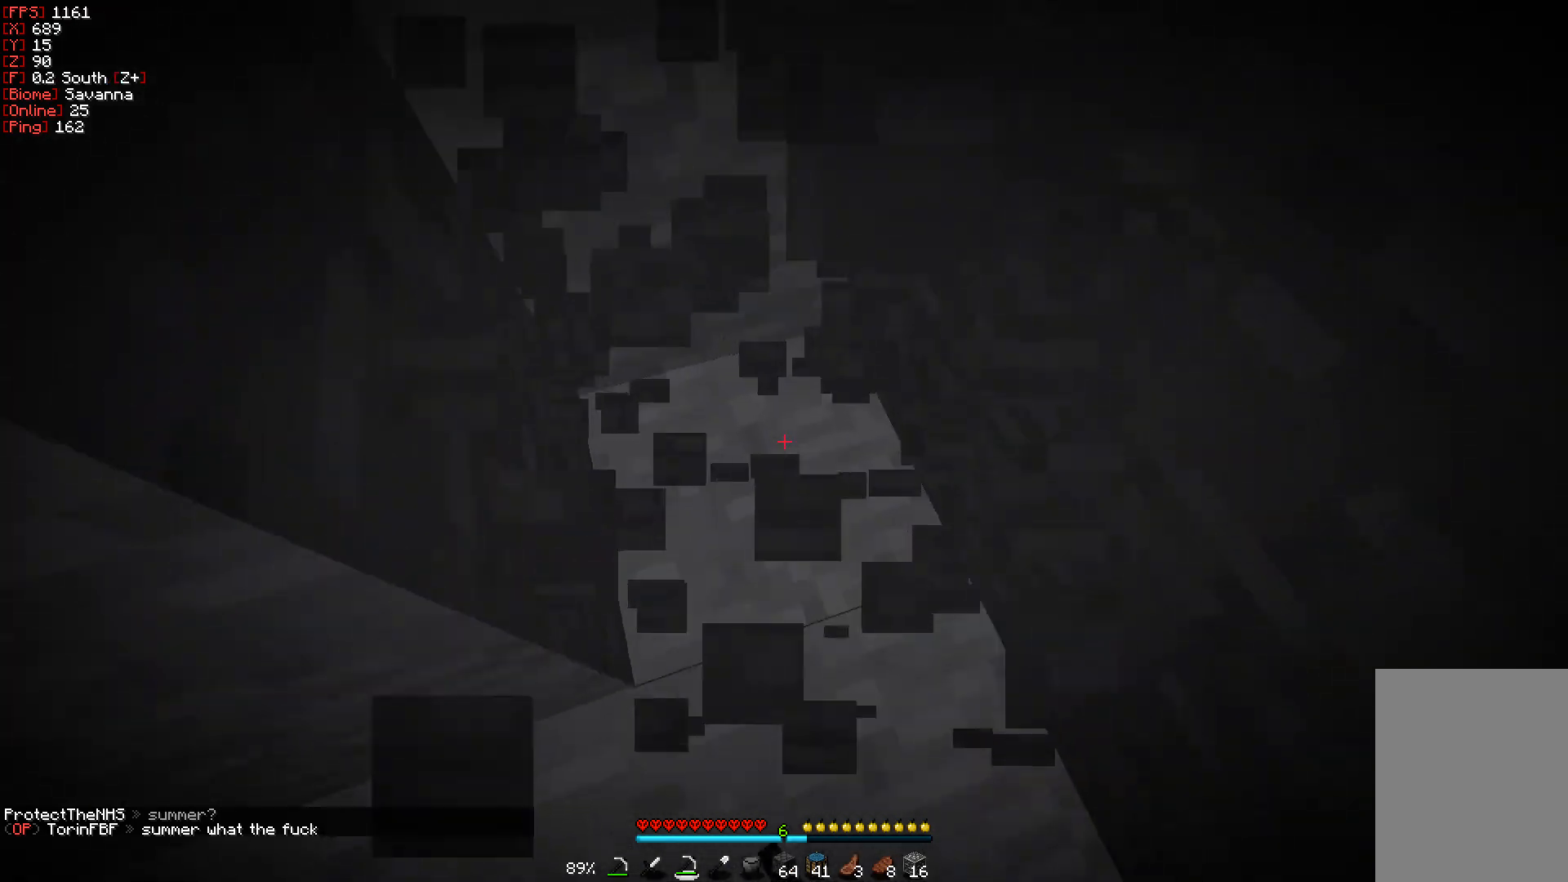
{"keys": ["a", "w"], "mouse": ["left"], "events": [[33, "w", "up"], [383, "w", "down"], [450, "a", "down"]]}
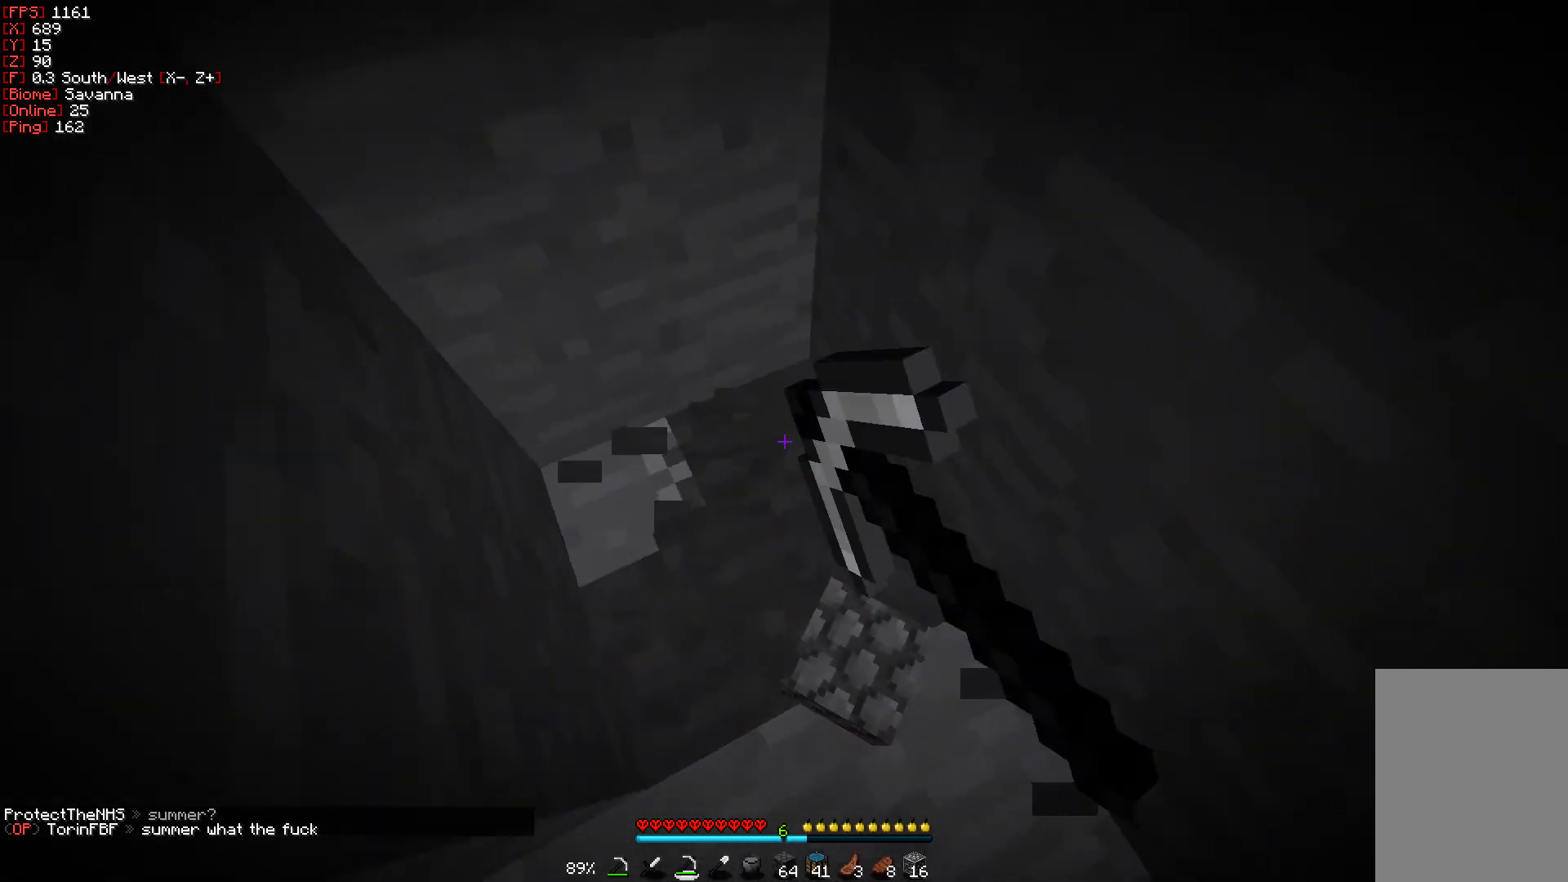
{"keys": [], "mouse": ["left"], "events": [[233, "a", "up"], [233, "w", "up"]]}
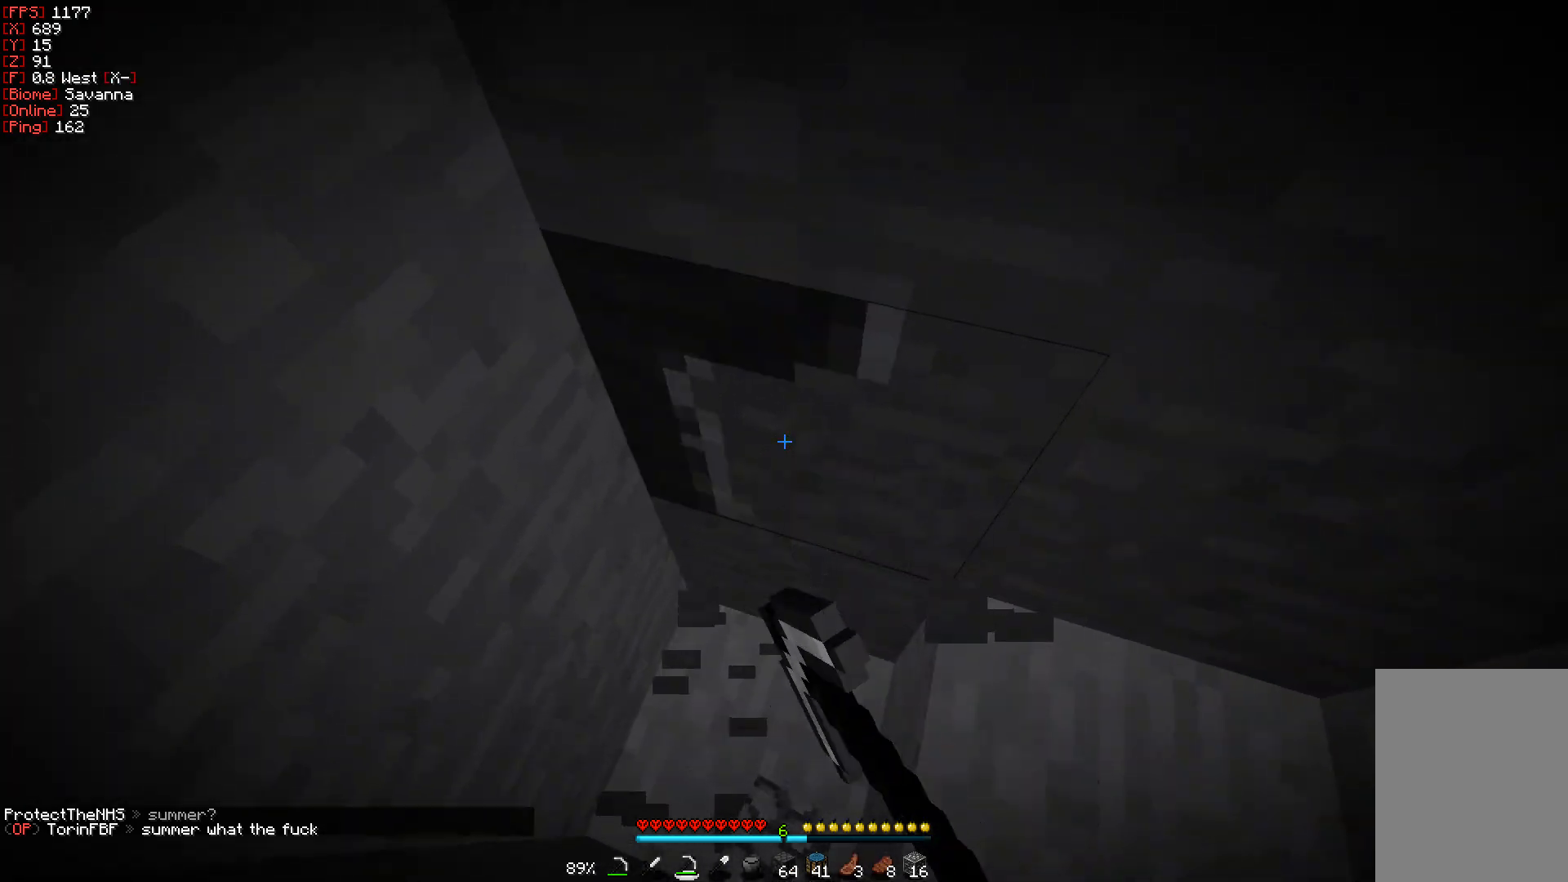
{"keys": [], "mouse": ["left"], "events": [[350, "a", "down"], [500, "a", "up"]]}
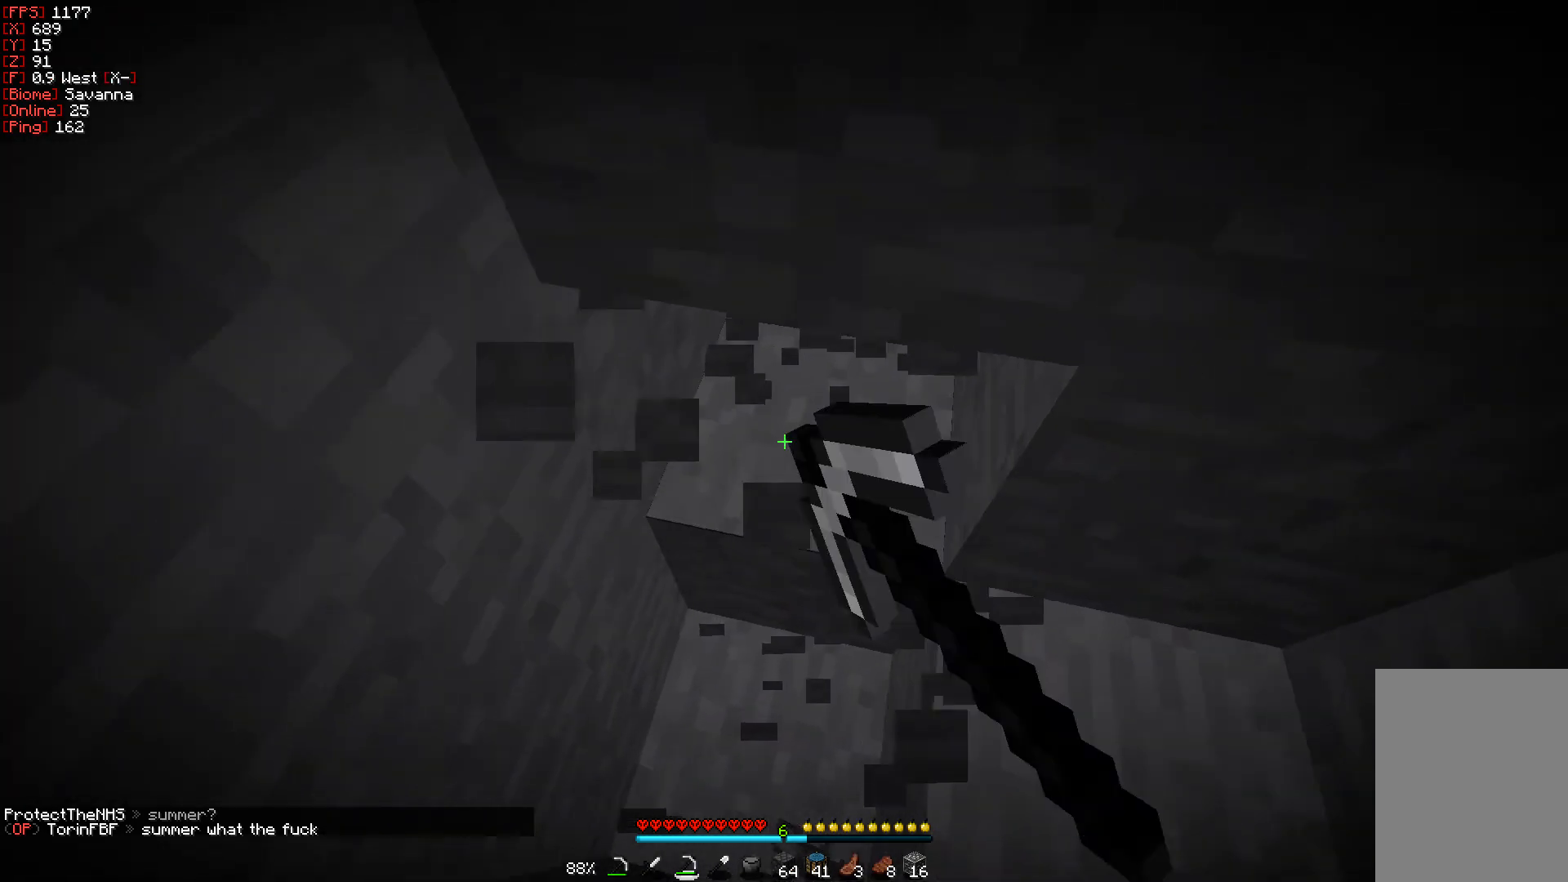
{"keys": ["d", "w"], "mouse": ["left"], "events": [[267, "d", "down"], [350, "w", "down"]]}
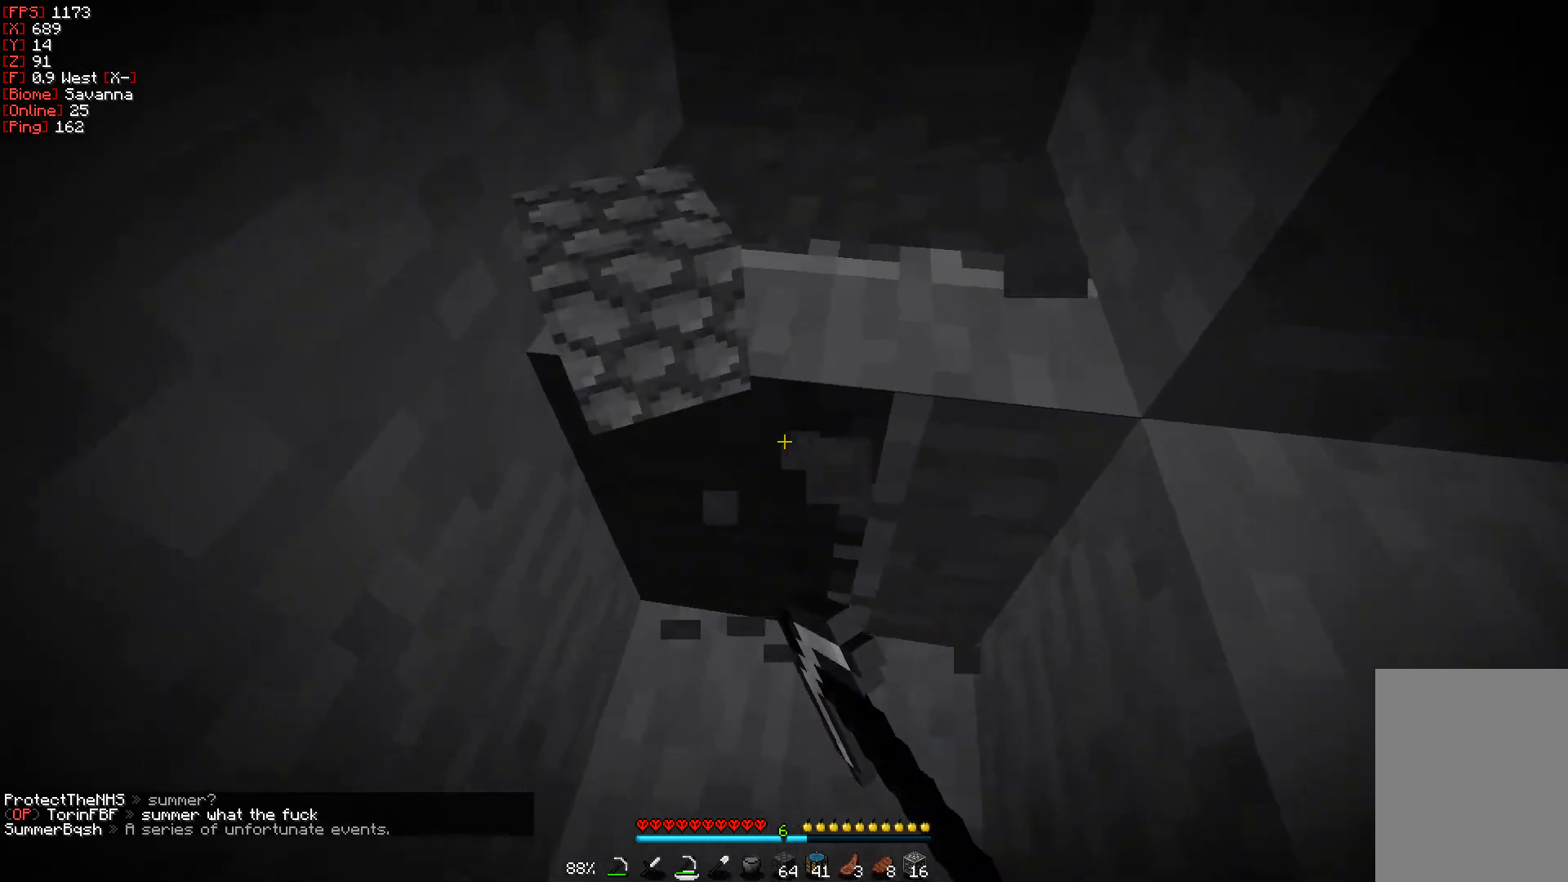
{"keys": [], "mouse": ["left"], "events": [[267, "d", "up"], [300, "w", "up"]]}
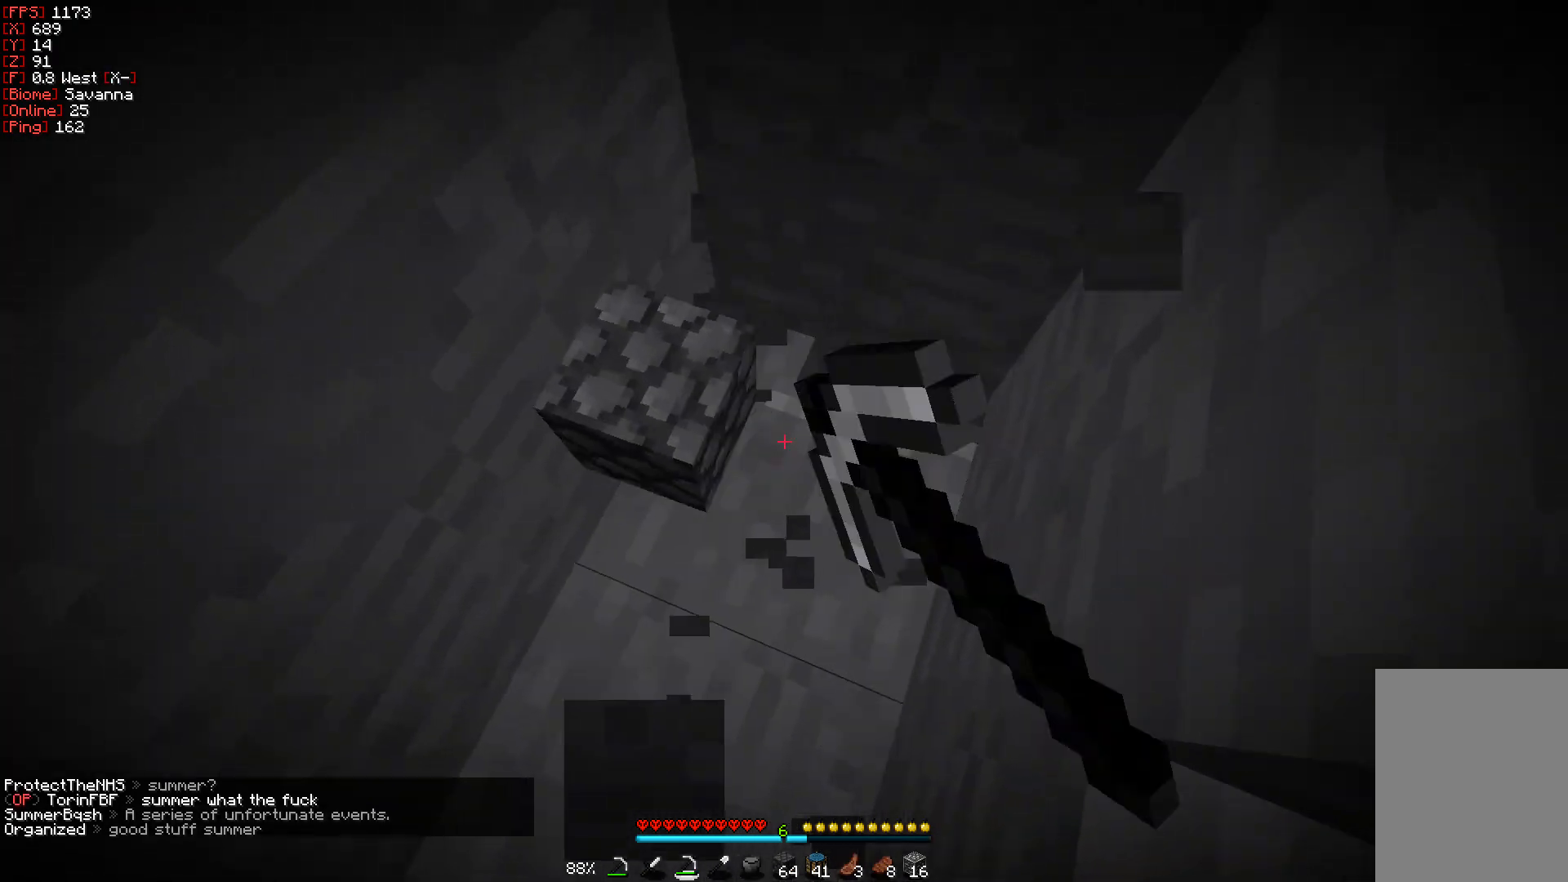
{"keys": ["s"], "mouse": [], "events": [[433, "s", "down"], [450, "mouse_left", "up"]]}
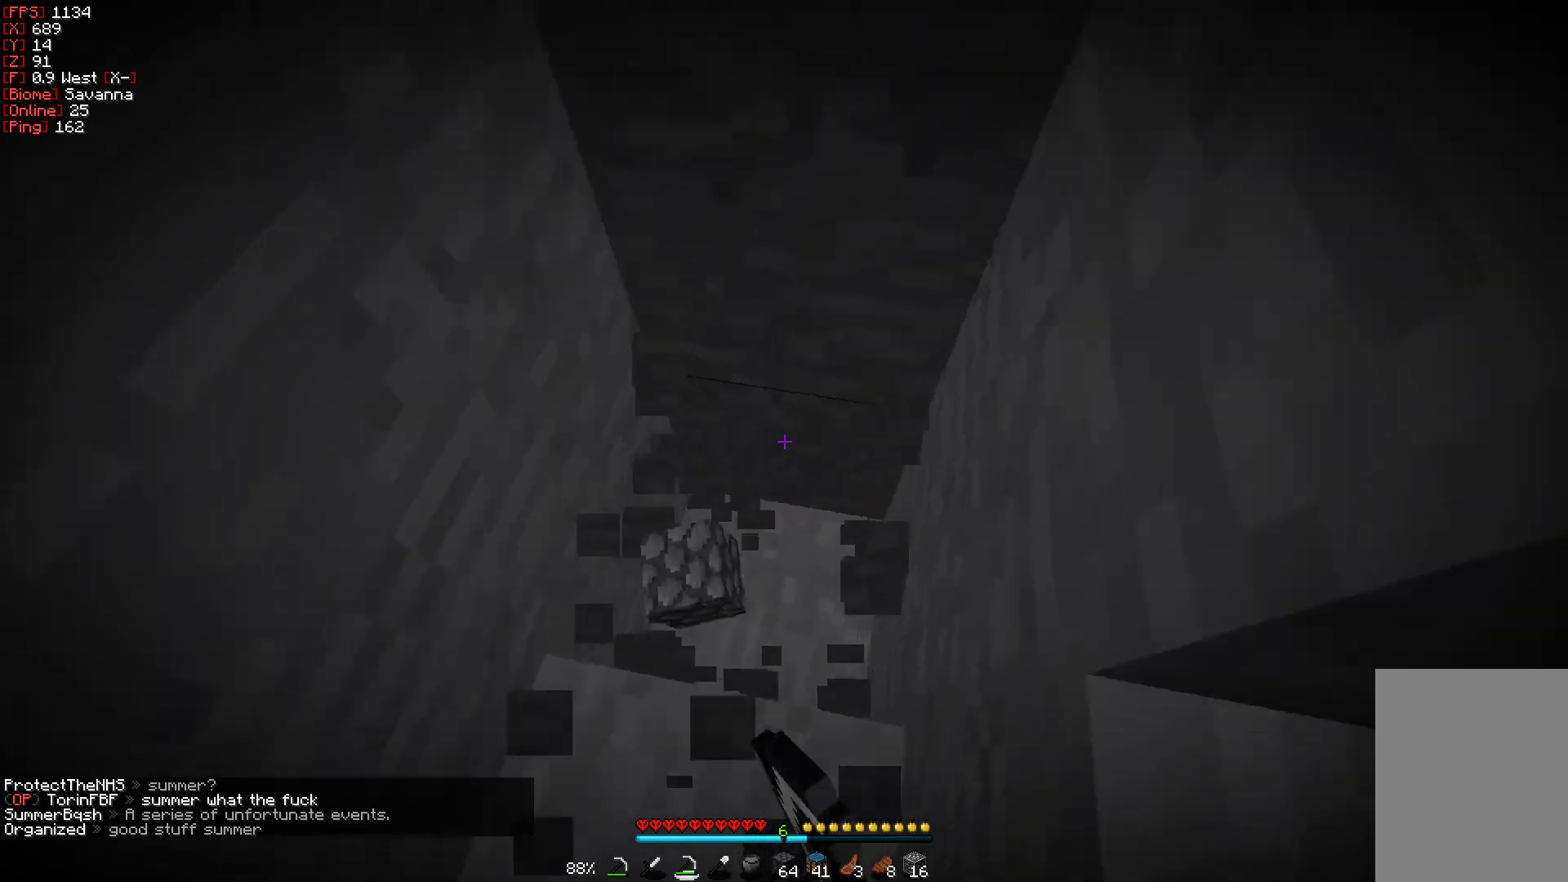
{"keys": ["d", "w"], "mouse": [], "events": [[100, "d", "down"], [100, "s", "up"], [283, "w", "down"]]}
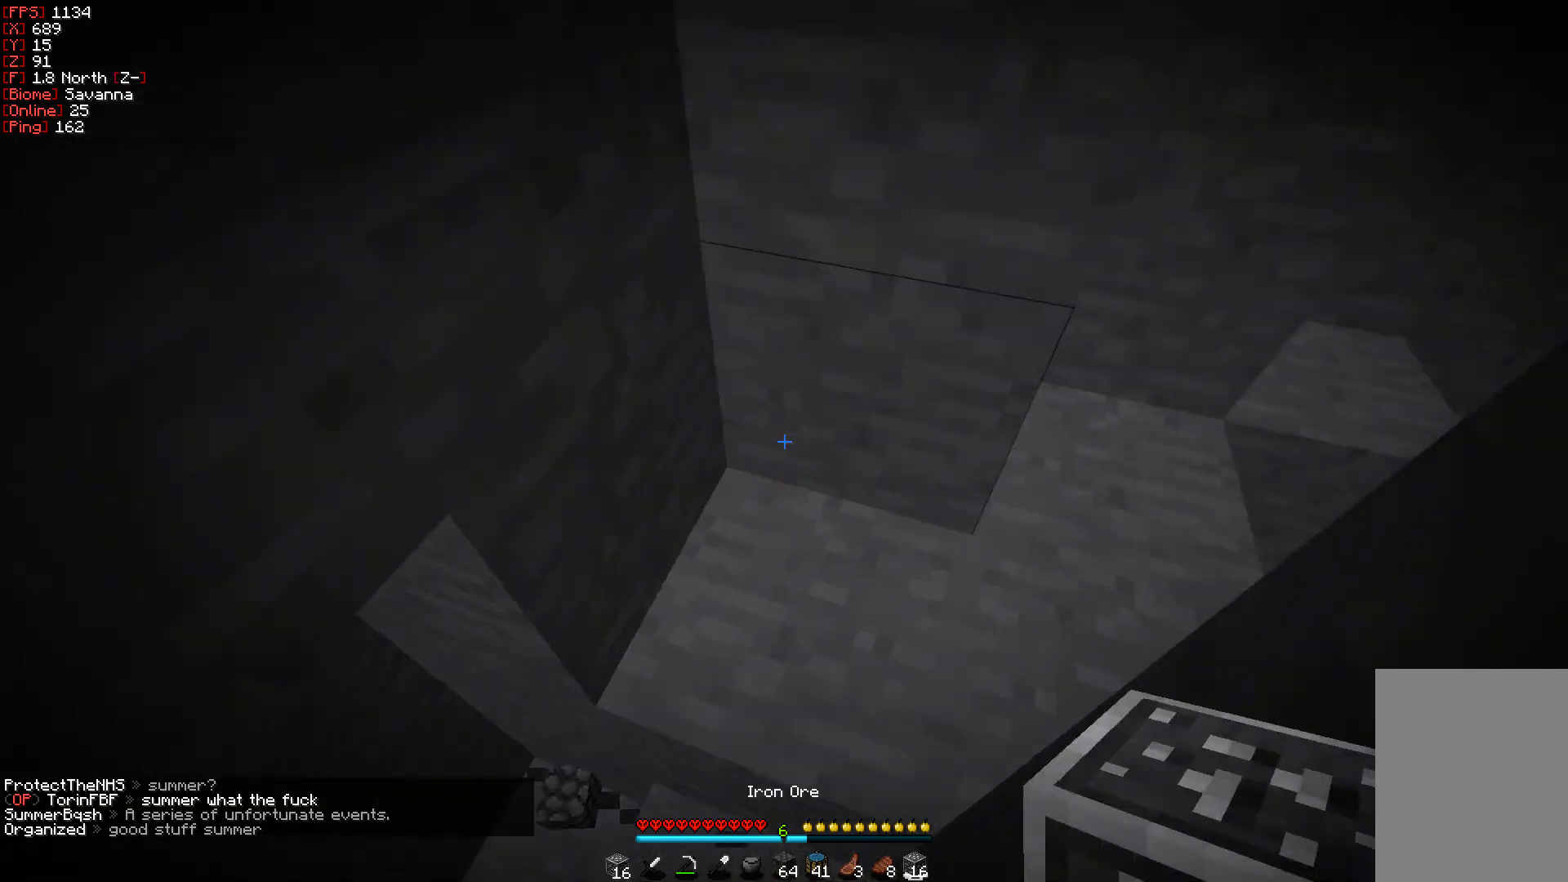
{"keys": [], "mouse": [], "events": [[17, "d", "up"], [267, "w", "up"]]}
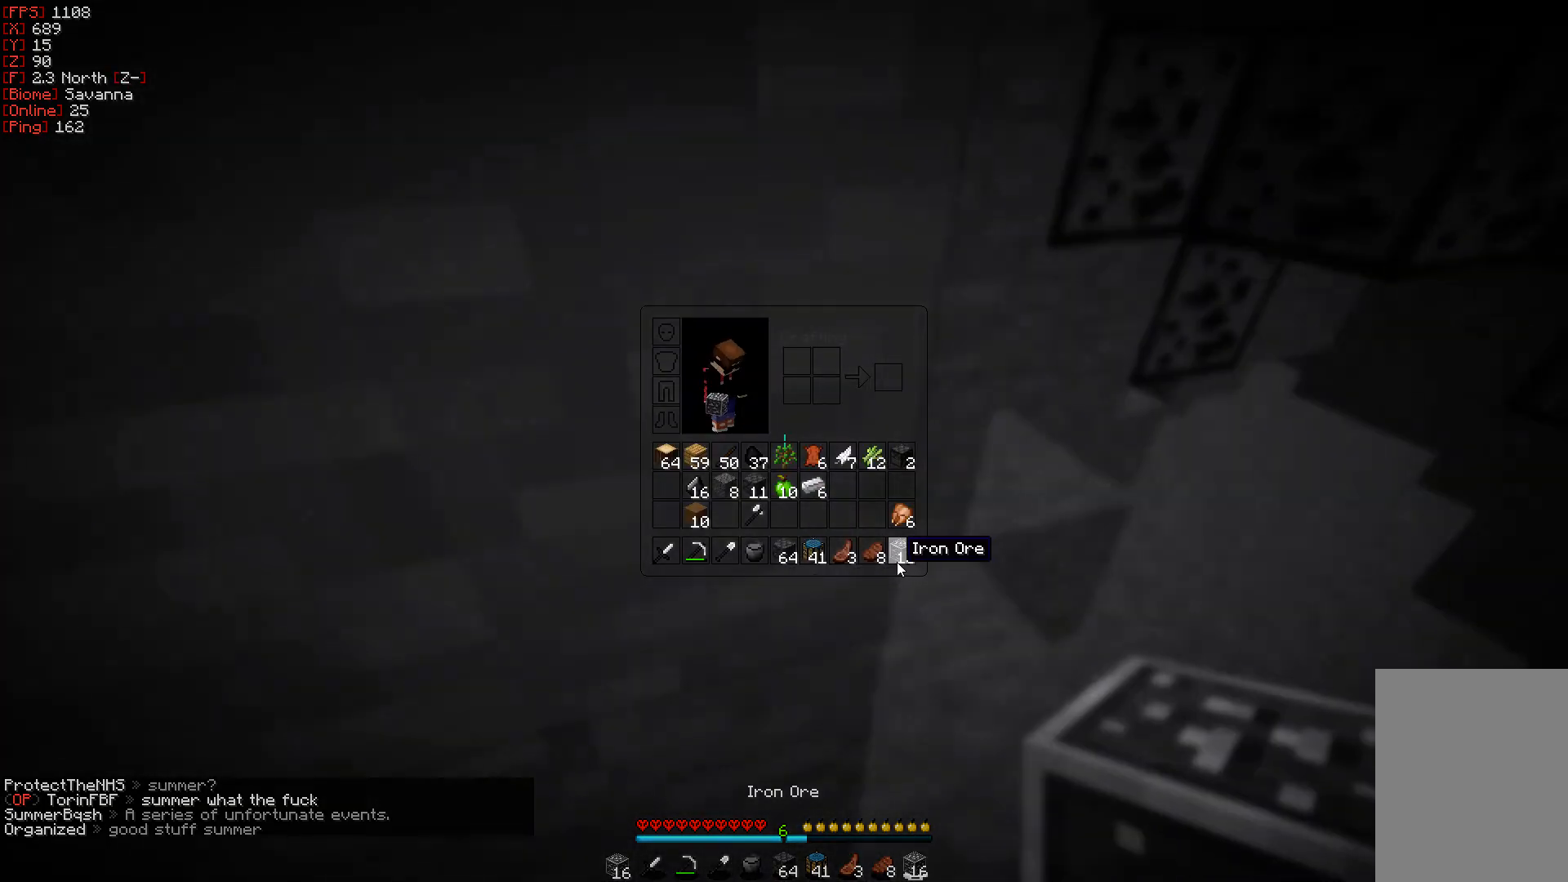
{"keys": [], "mouse": ["right"], "events": [[217, "mouse_right", "down"], [300, "mouse_right", "up"], [500, "mouse_right", "down"]]}
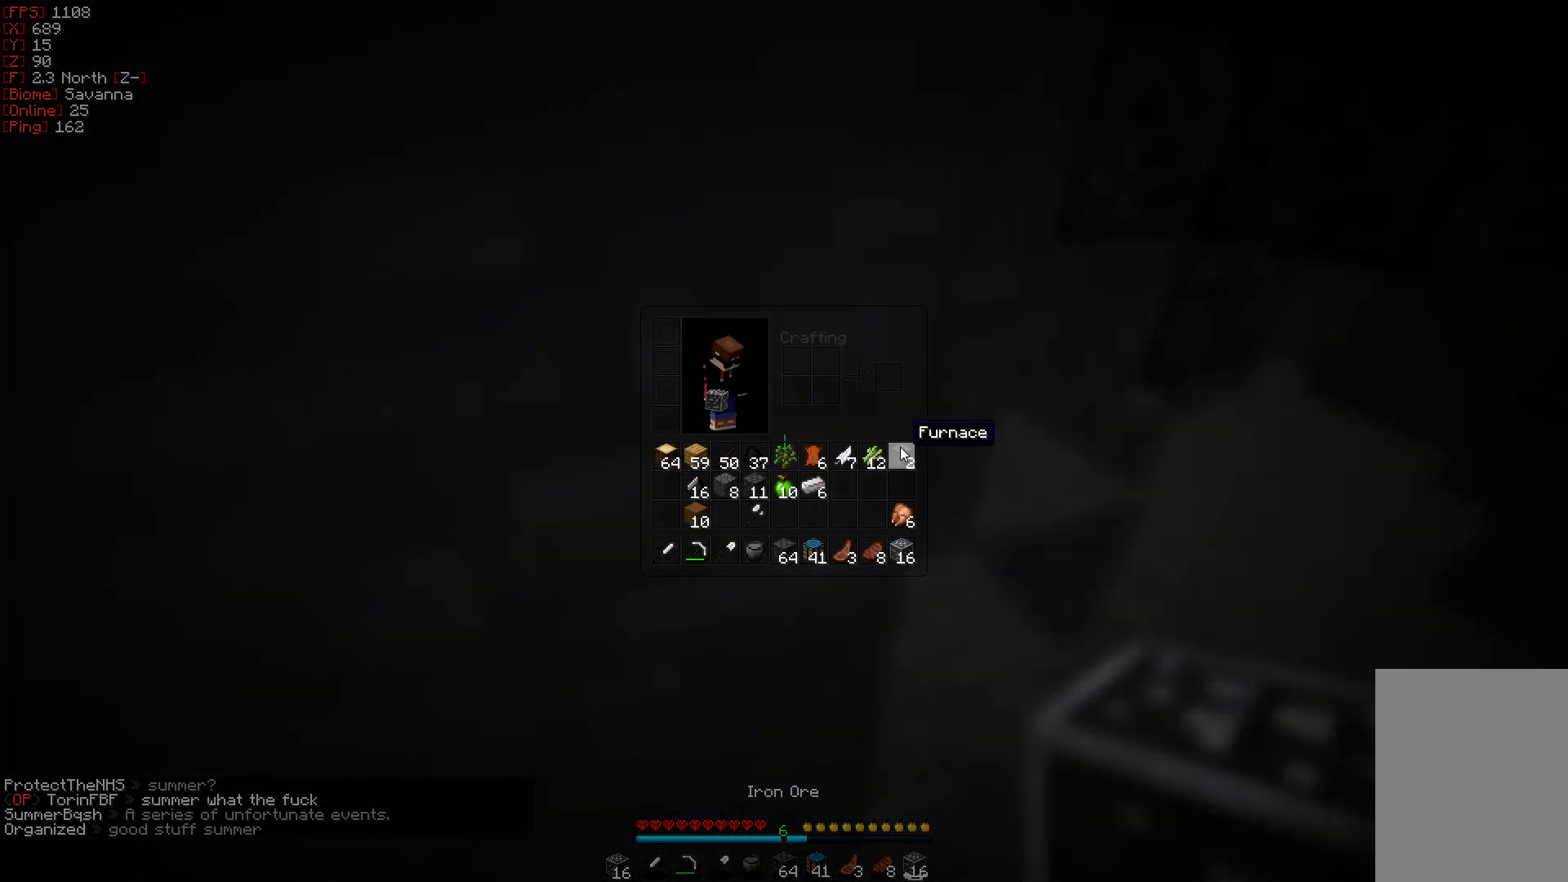
{"keys": [], "mouse": [], "events": [[117, "mouse_right", "up"], [400, "mouse_right", "down"], [500, "mouse_right", "up"]]}
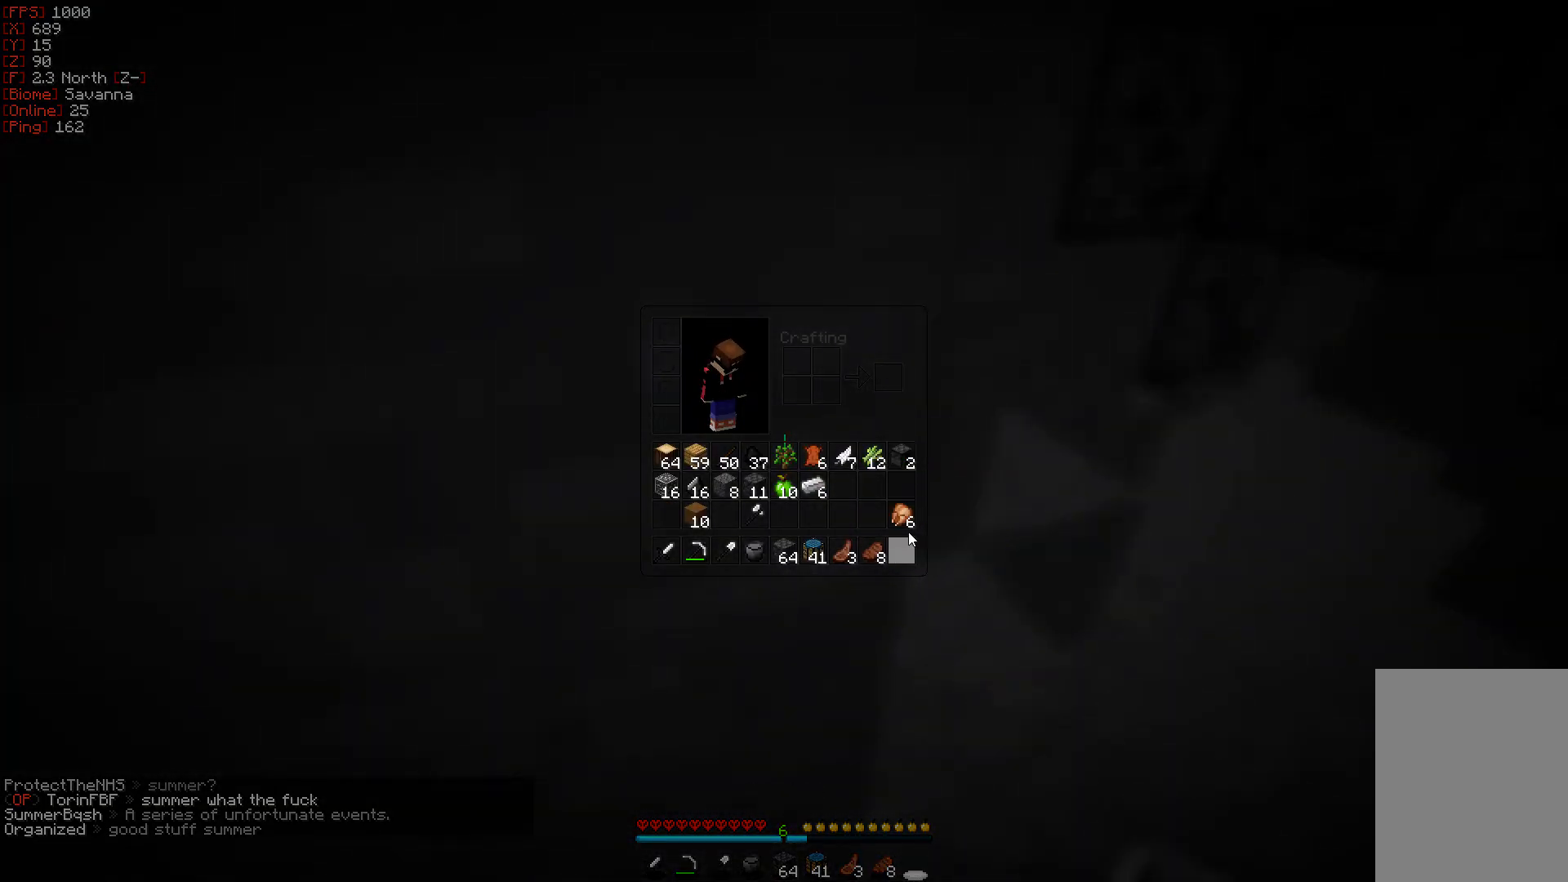
{"keys": ["w"], "mouse": [], "events": [[167, "mouse_right", "down"], [267, "mouse_right", "up"], [433, "w", "down"]]}
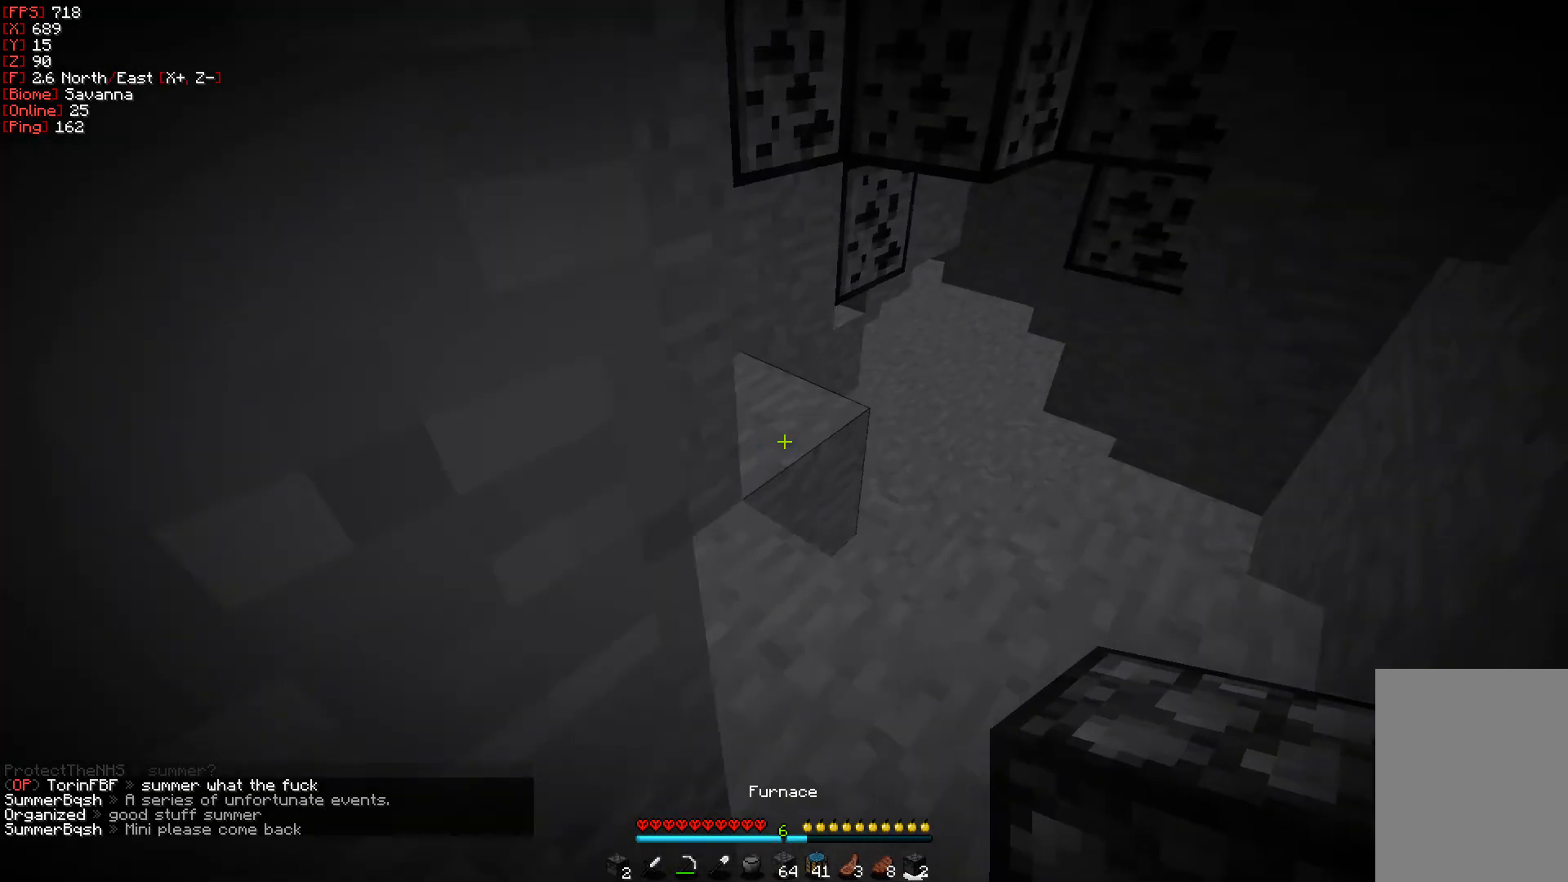
{"keys": ["d"], "mouse": [], "events": [[67, "d", "down"], [500, "w", "up"]]}
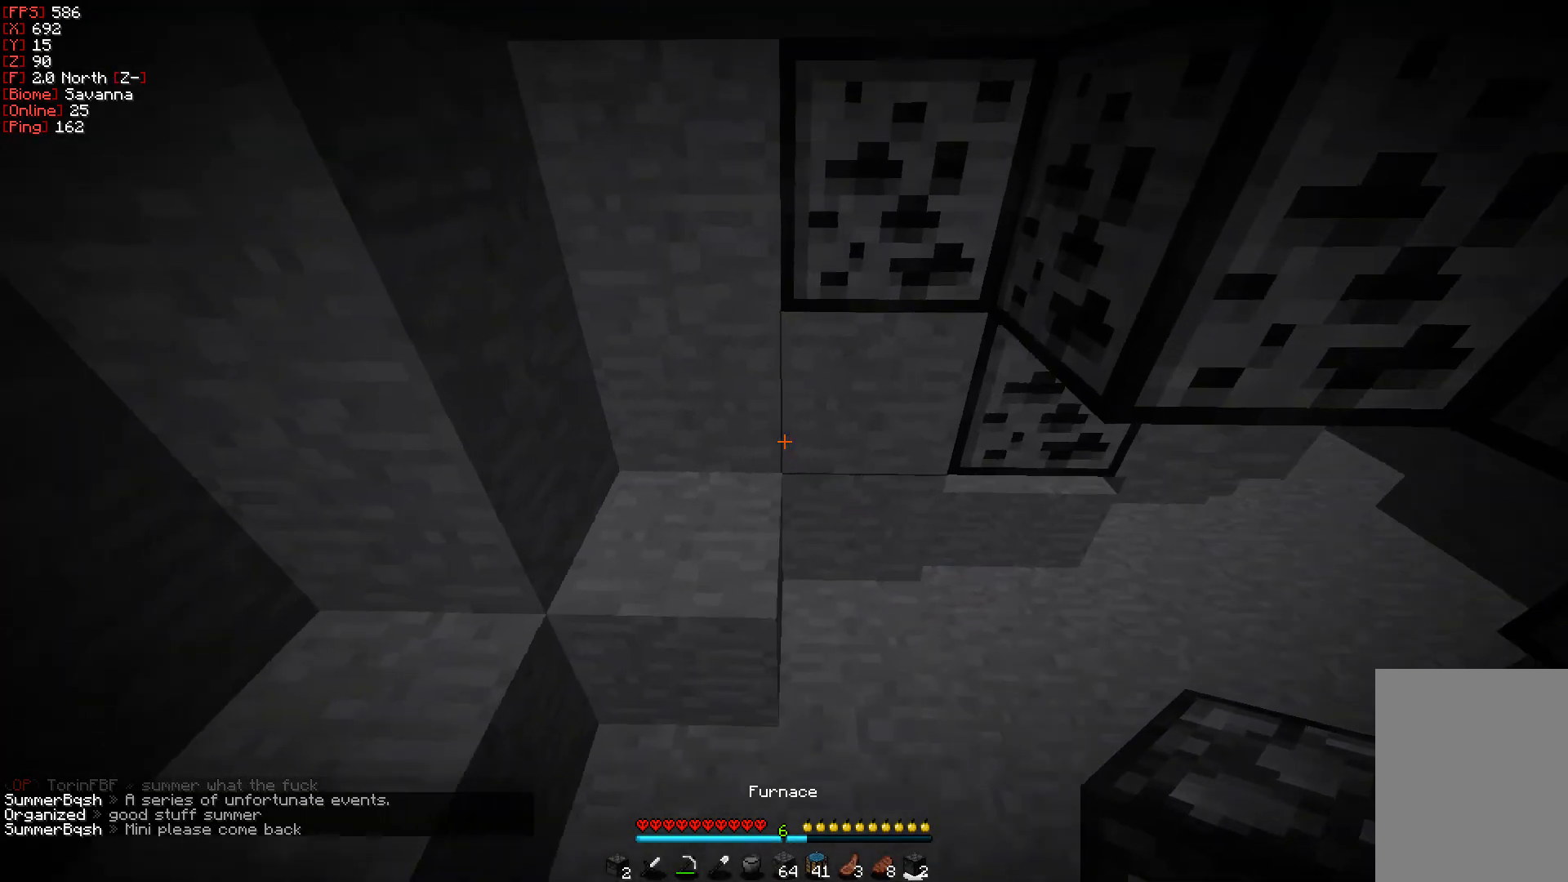
{"keys": [], "mouse": ["right"], "events": [[33, "d", "up"], [233, "mouse_right", "down"], [333, "mouse_right", "up"], [433, "mouse_right", "down"]]}
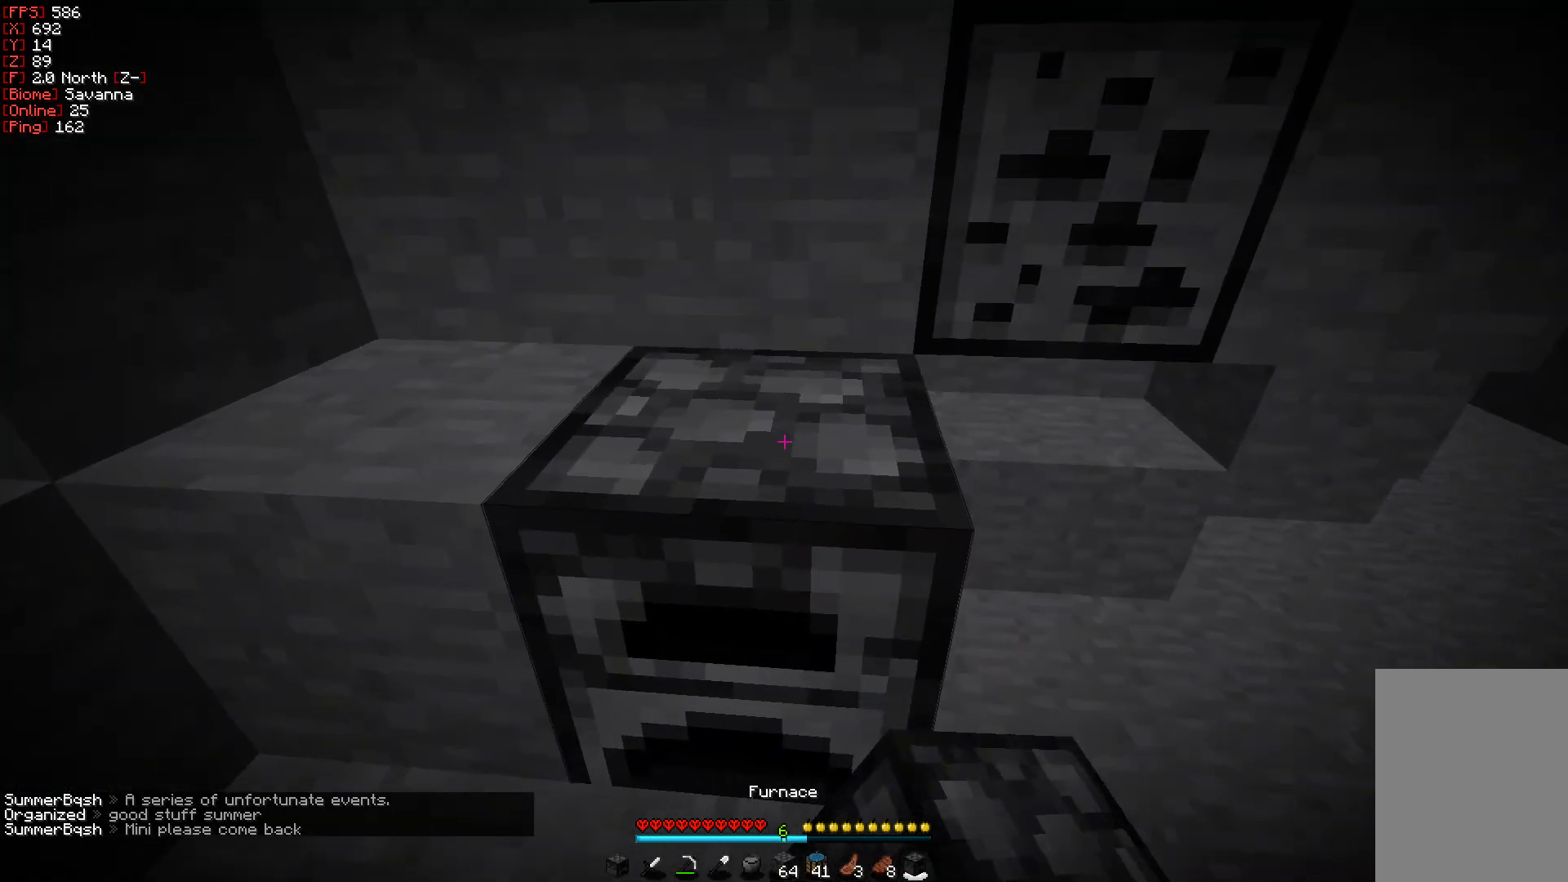
{"keys": [], "mouse": [], "events": [[67, "mouse_right", "up"]]}
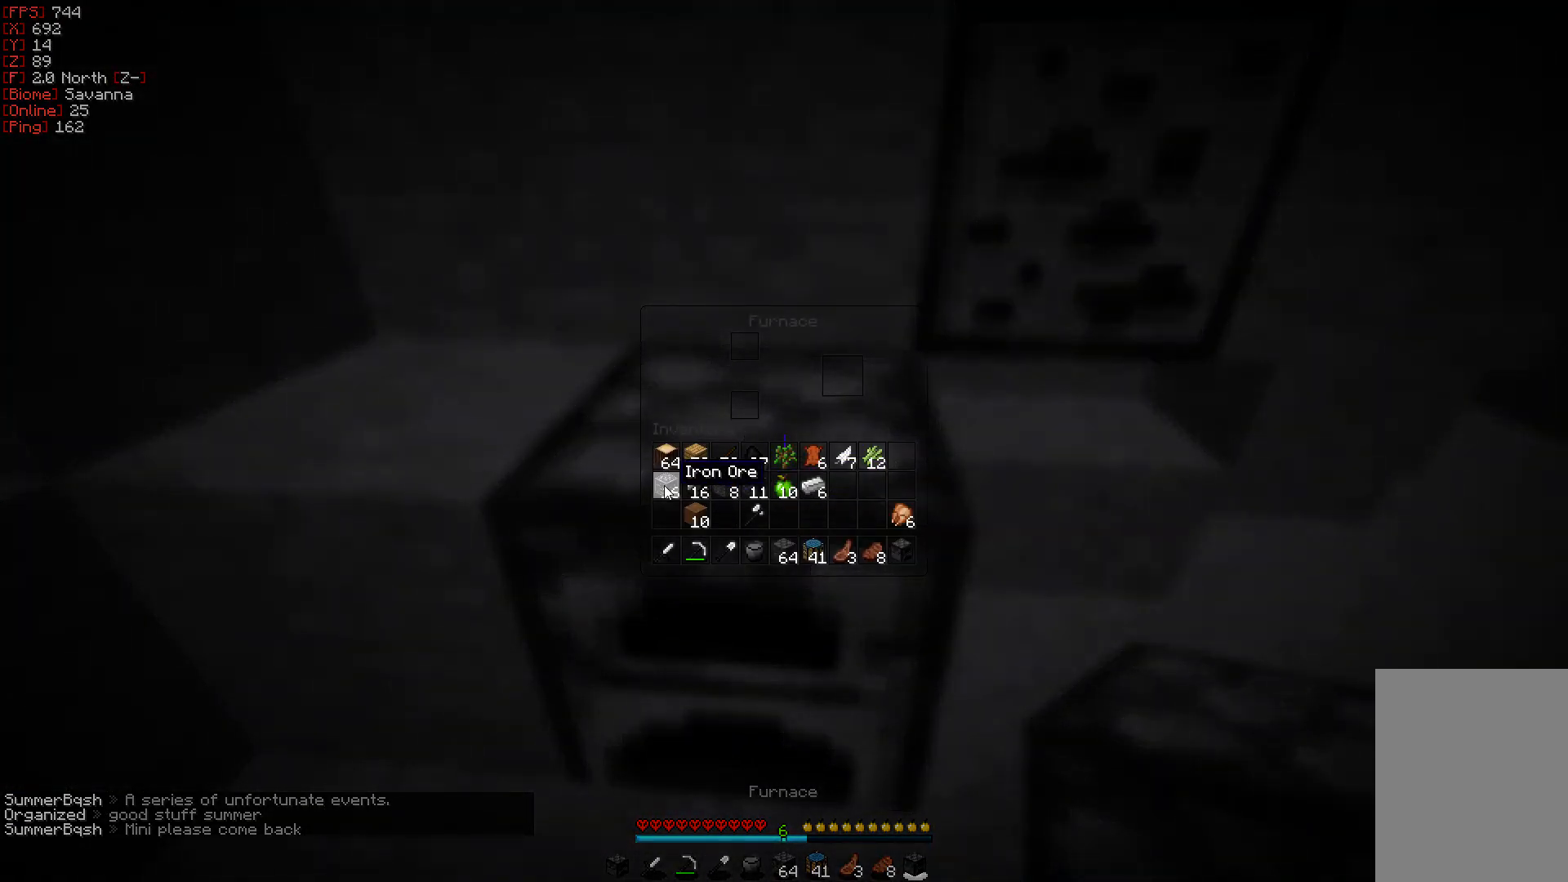
{"keys": [], "mouse": [], "events": [[83, "mouse_right", "down"], [183, "mouse_right", "up"]]}
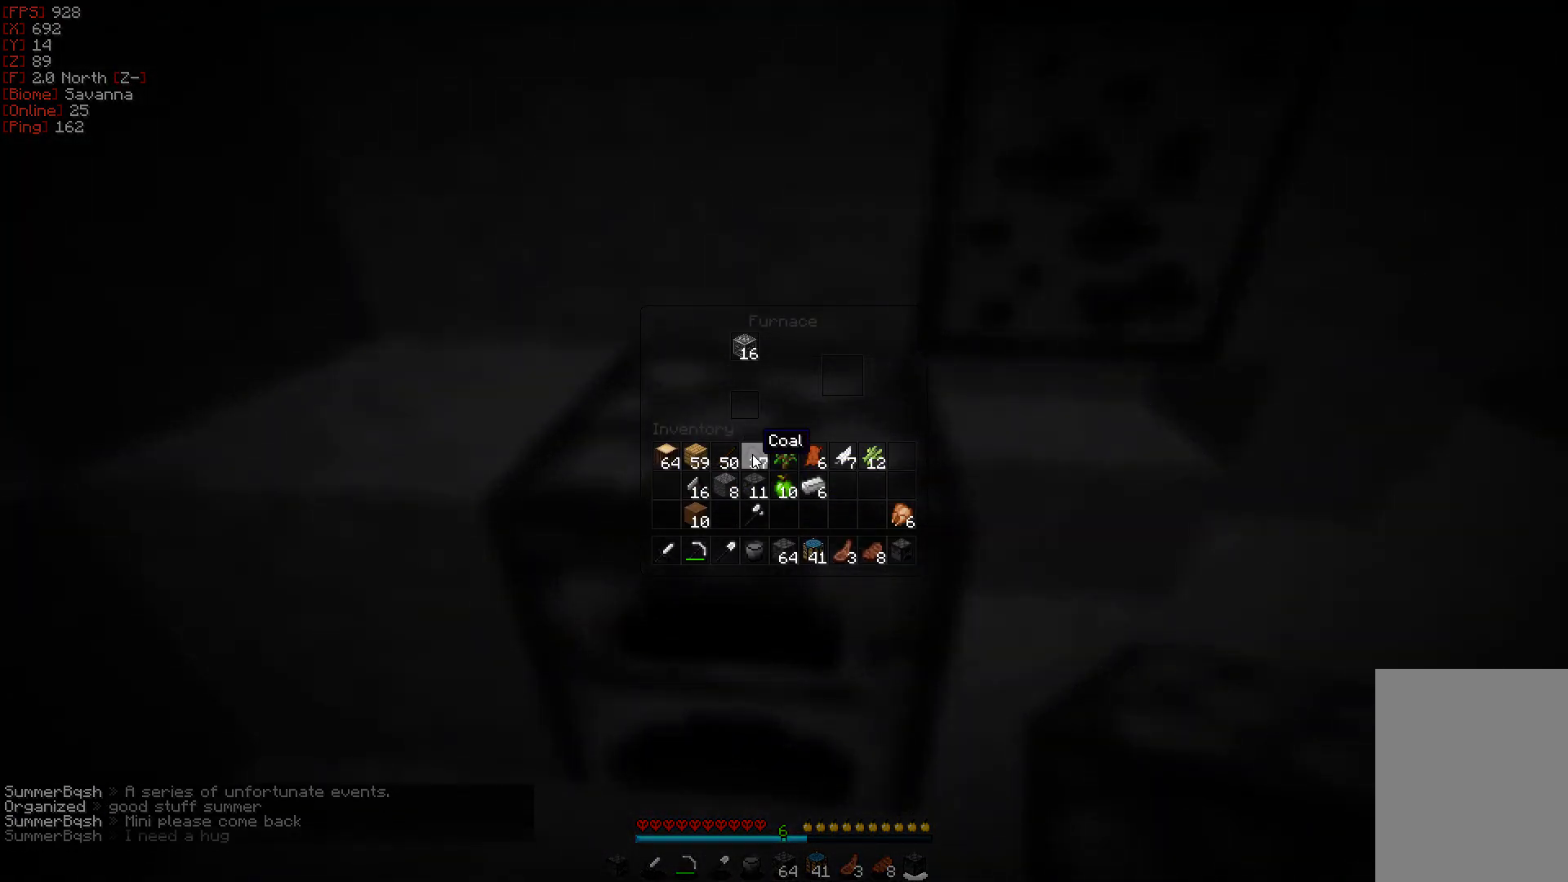
{"keys": [], "mouse": [], "events": [[383, "mouse_right", "down"], [483, "mouse_right", "up"]]}
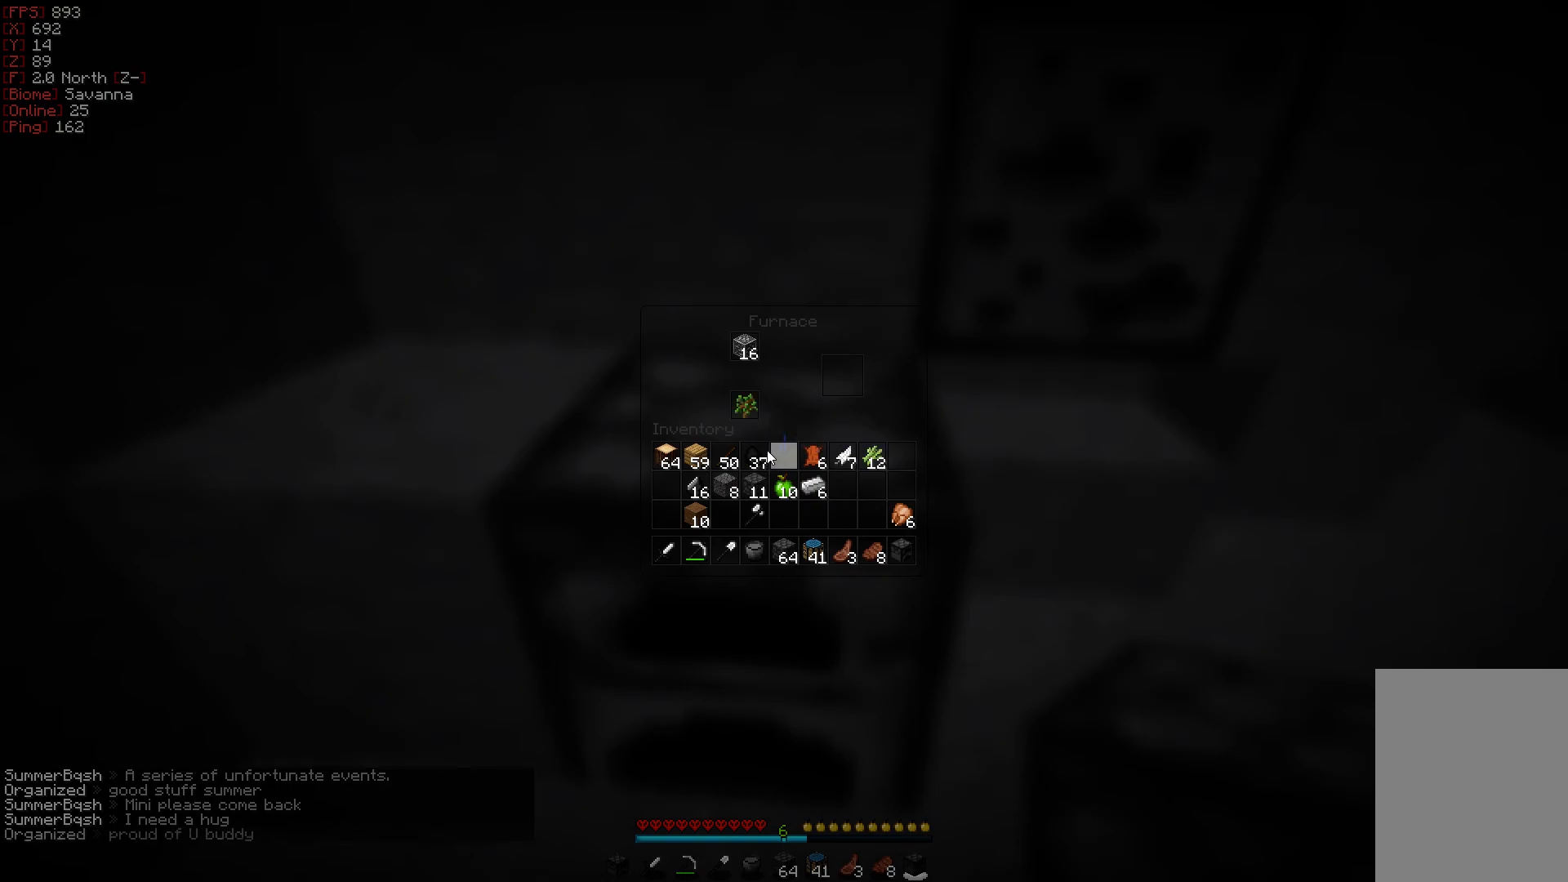
{"keys": [], "mouse": ["right"], "events": [[300, "mouse_left", "down"], [383, "mouse_left", "up"], [483, "mouse_right", "down"]]}
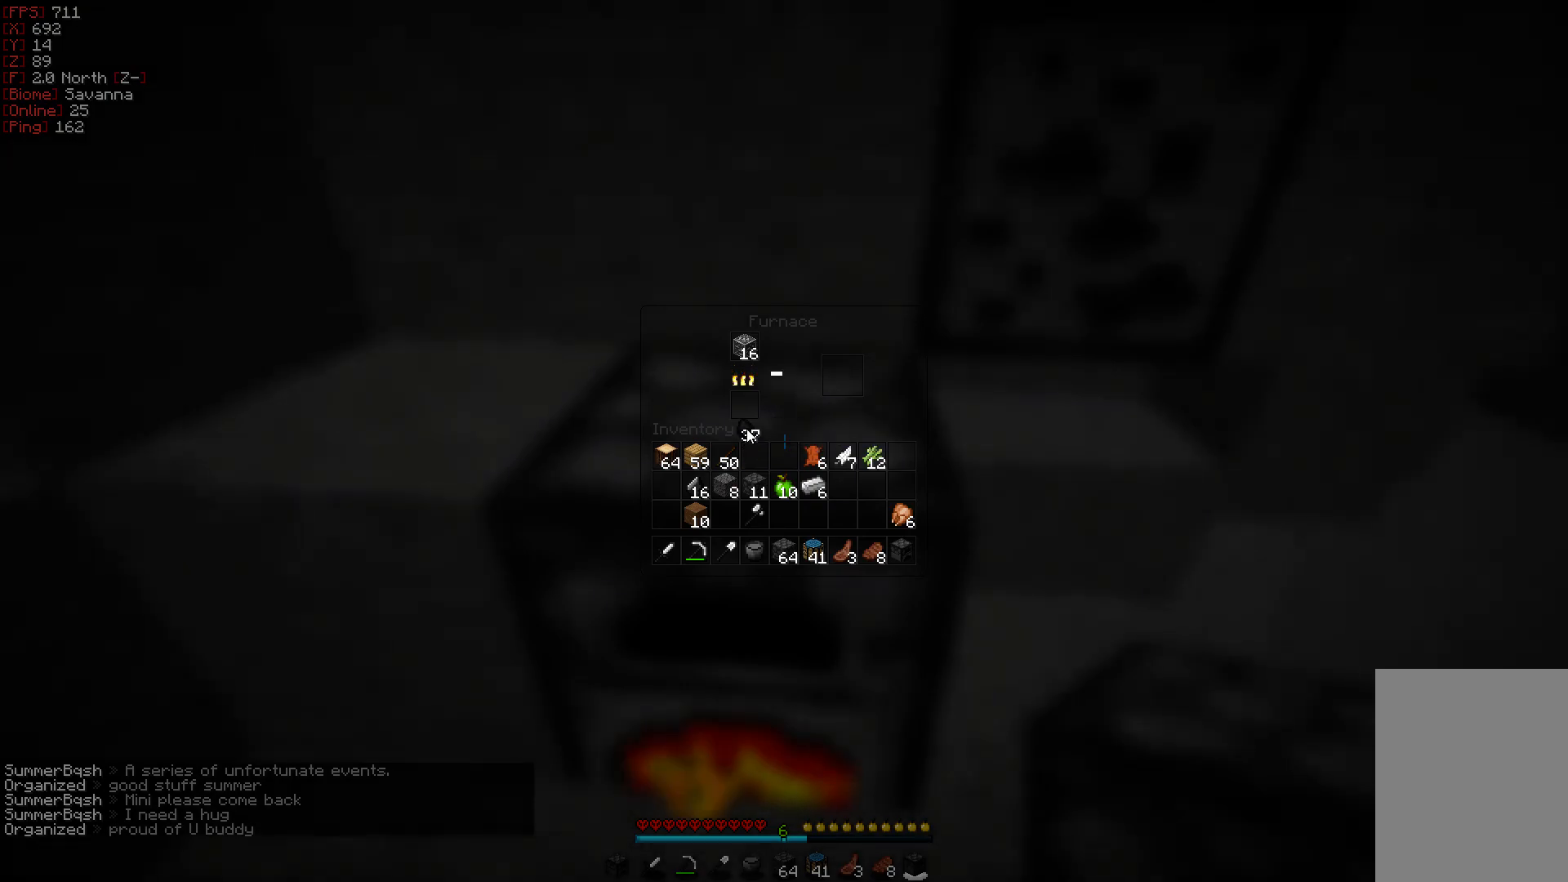
{"keys": [], "mouse": ["right"], "events": [[67, "mouse_right", "up"], [283, "mouse_right", "down"], [383, "mouse_right", "up"], [450, "mouse_right", "down"]]}
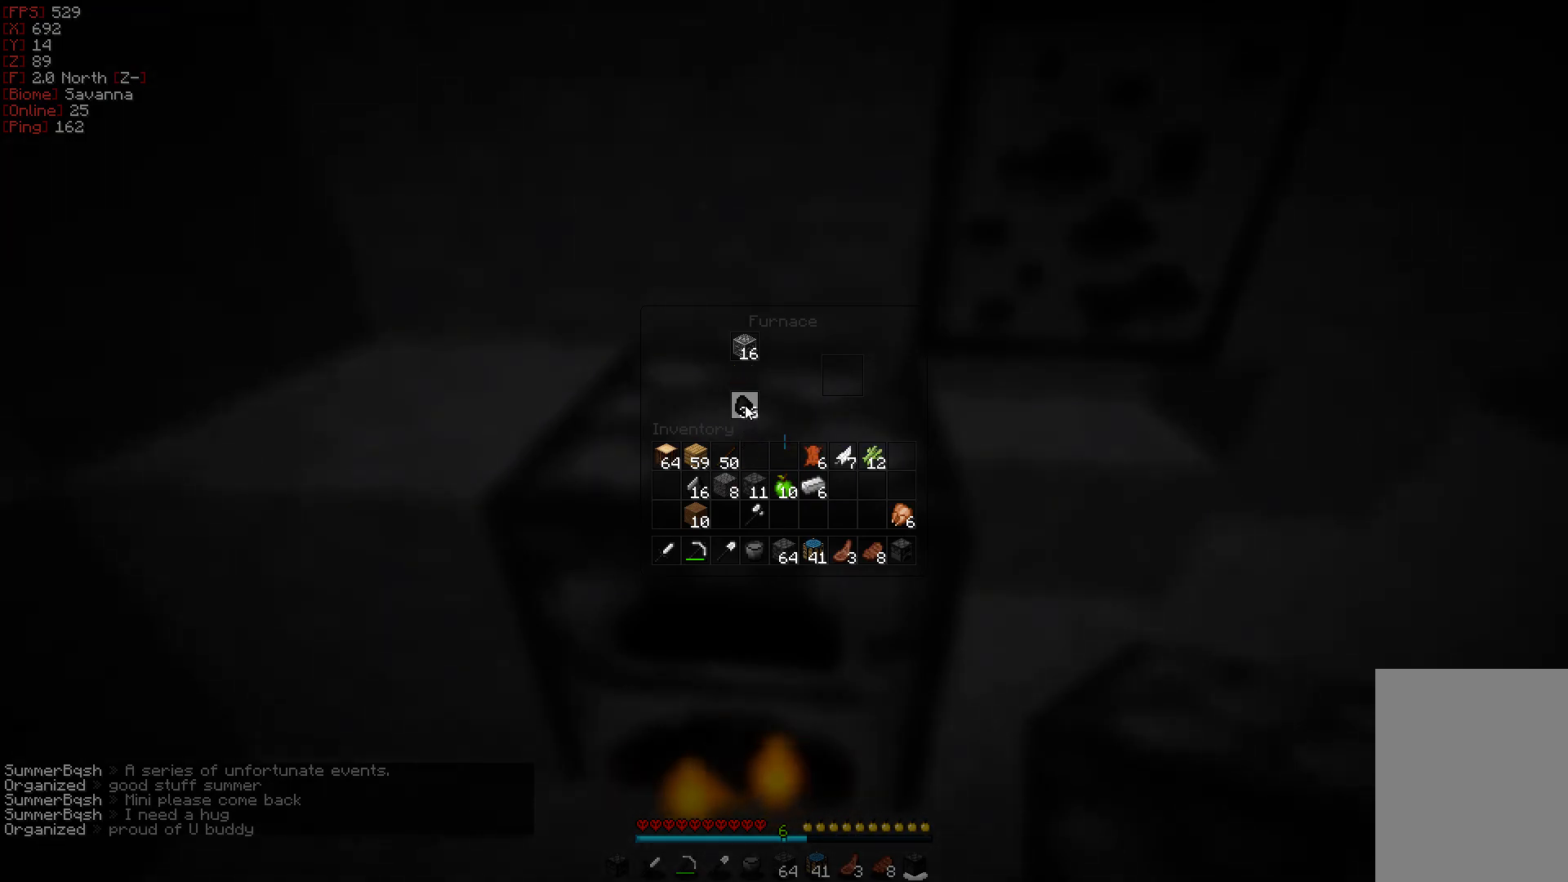
{"keys": [], "mouse": [], "events": [[33, "mouse_right", "up"]]}
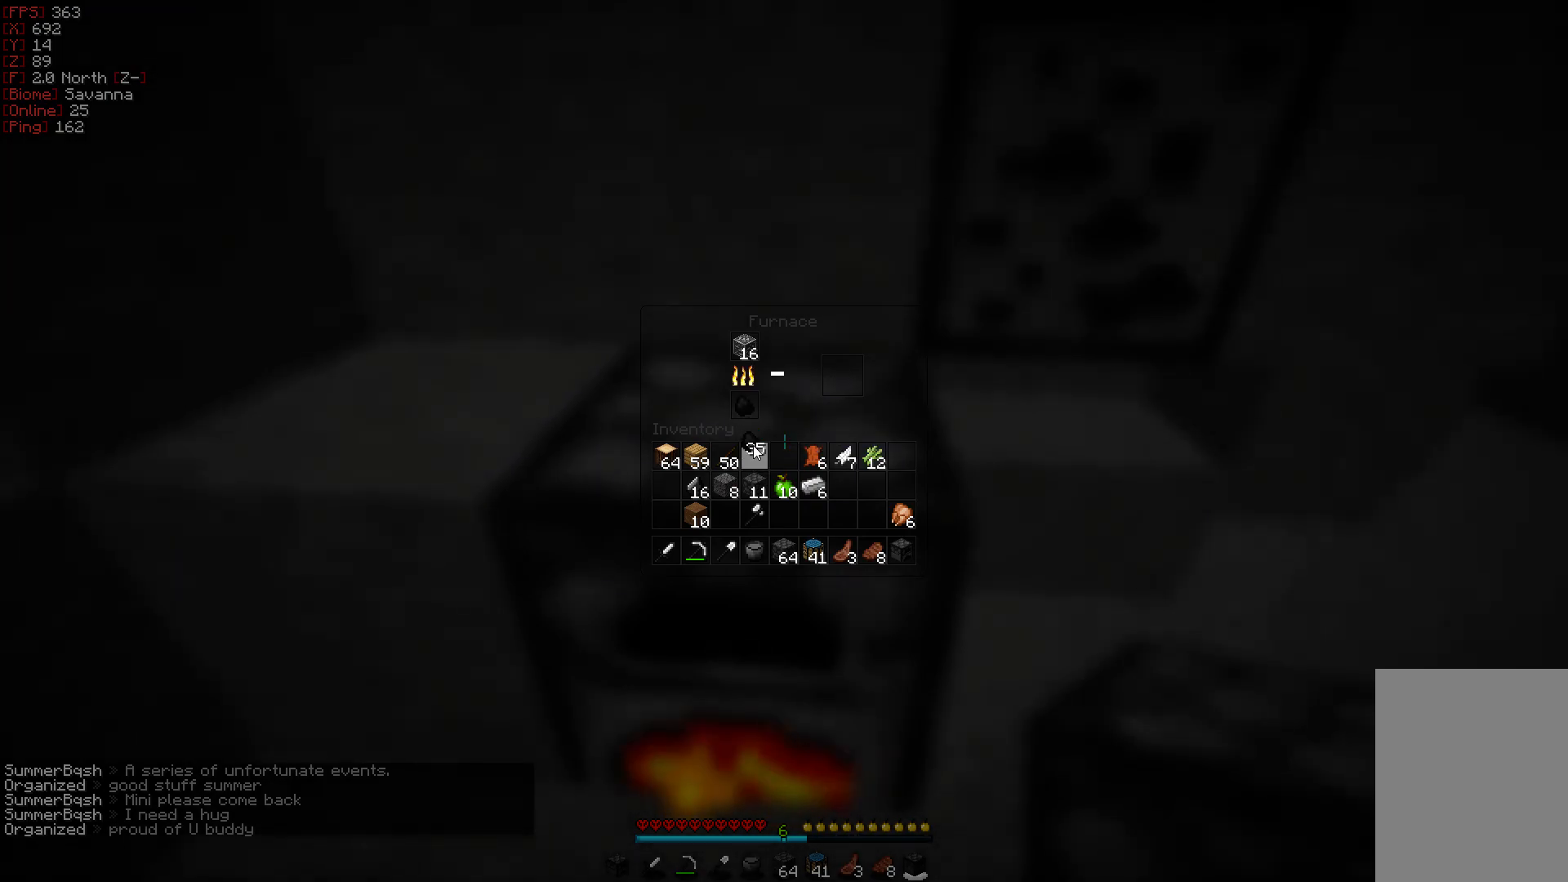
{"keys": [], "mouse": [], "events": [[133, "mouse_left", "down"], [250, "mouse_left", "up"]]}
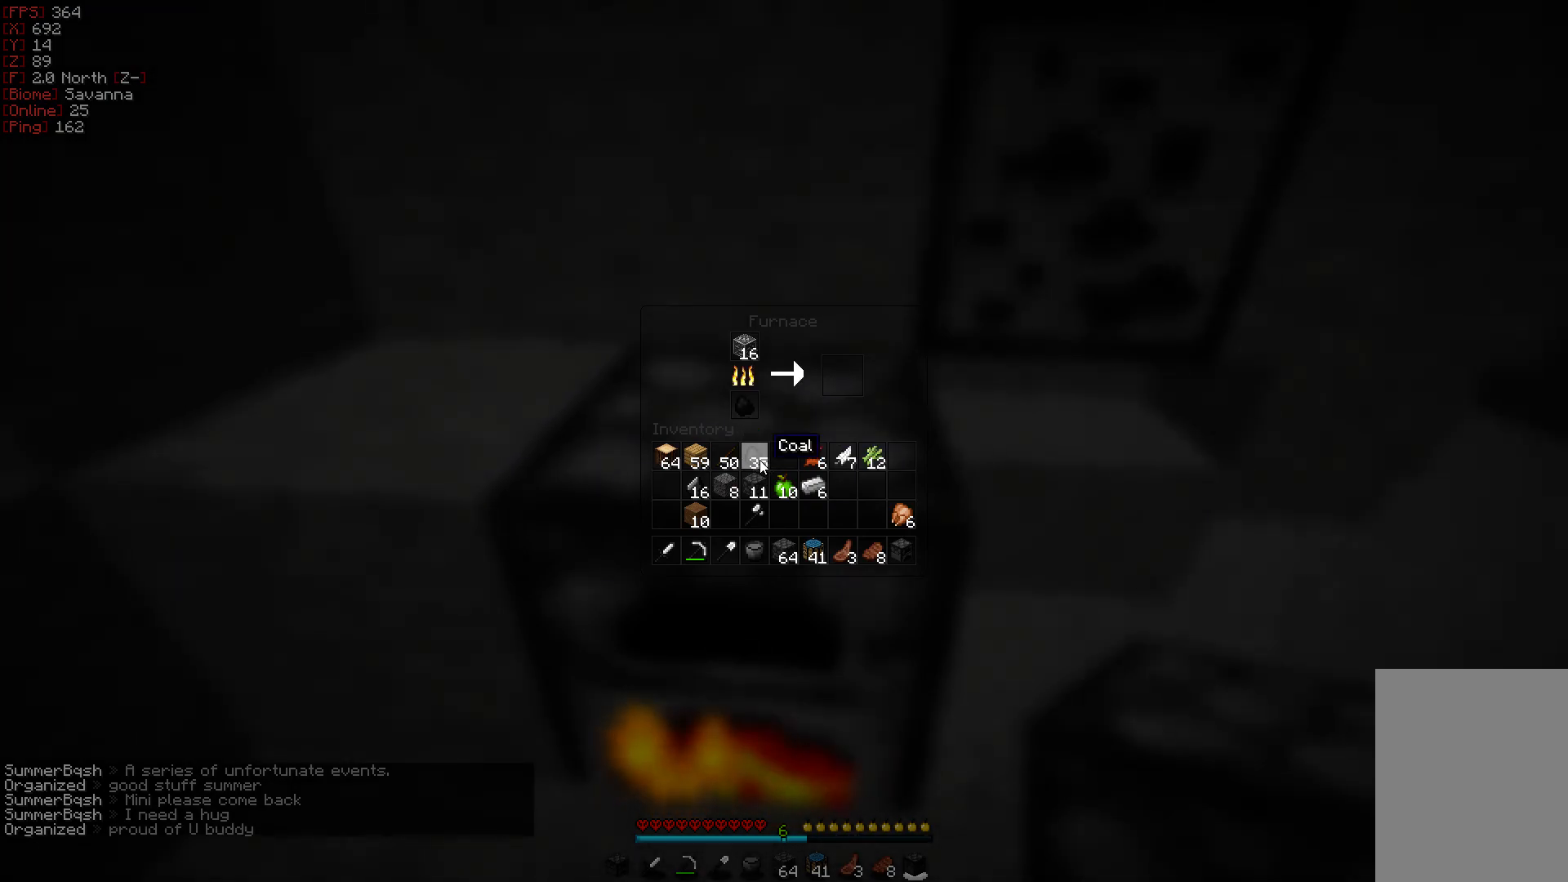
{"keys": [], "mouse": [], "events": []}
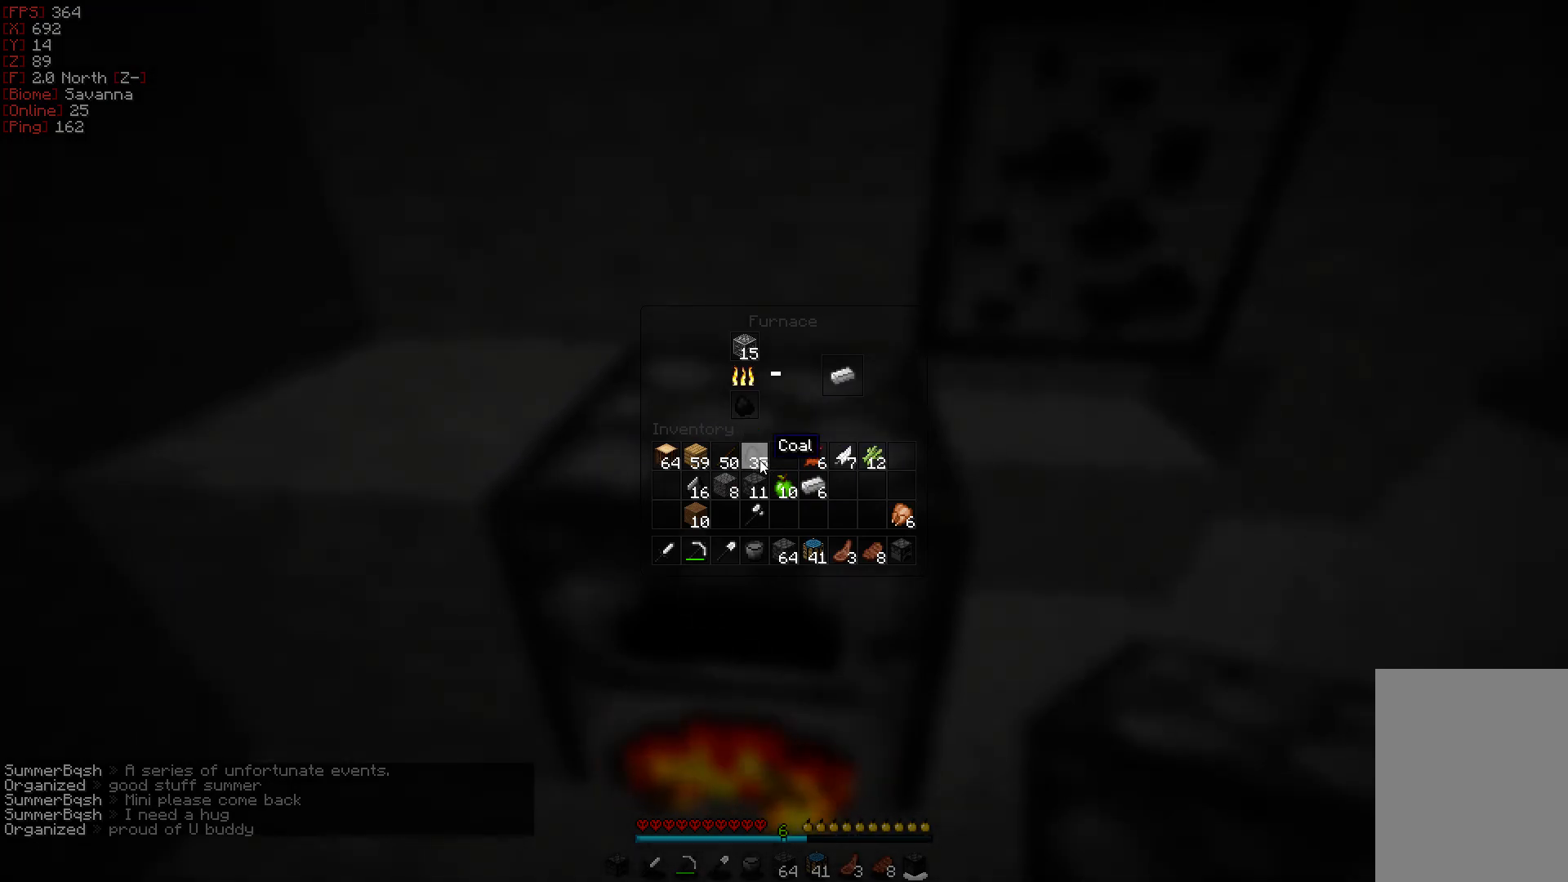
{"keys": [], "mouse": [], "events": []}
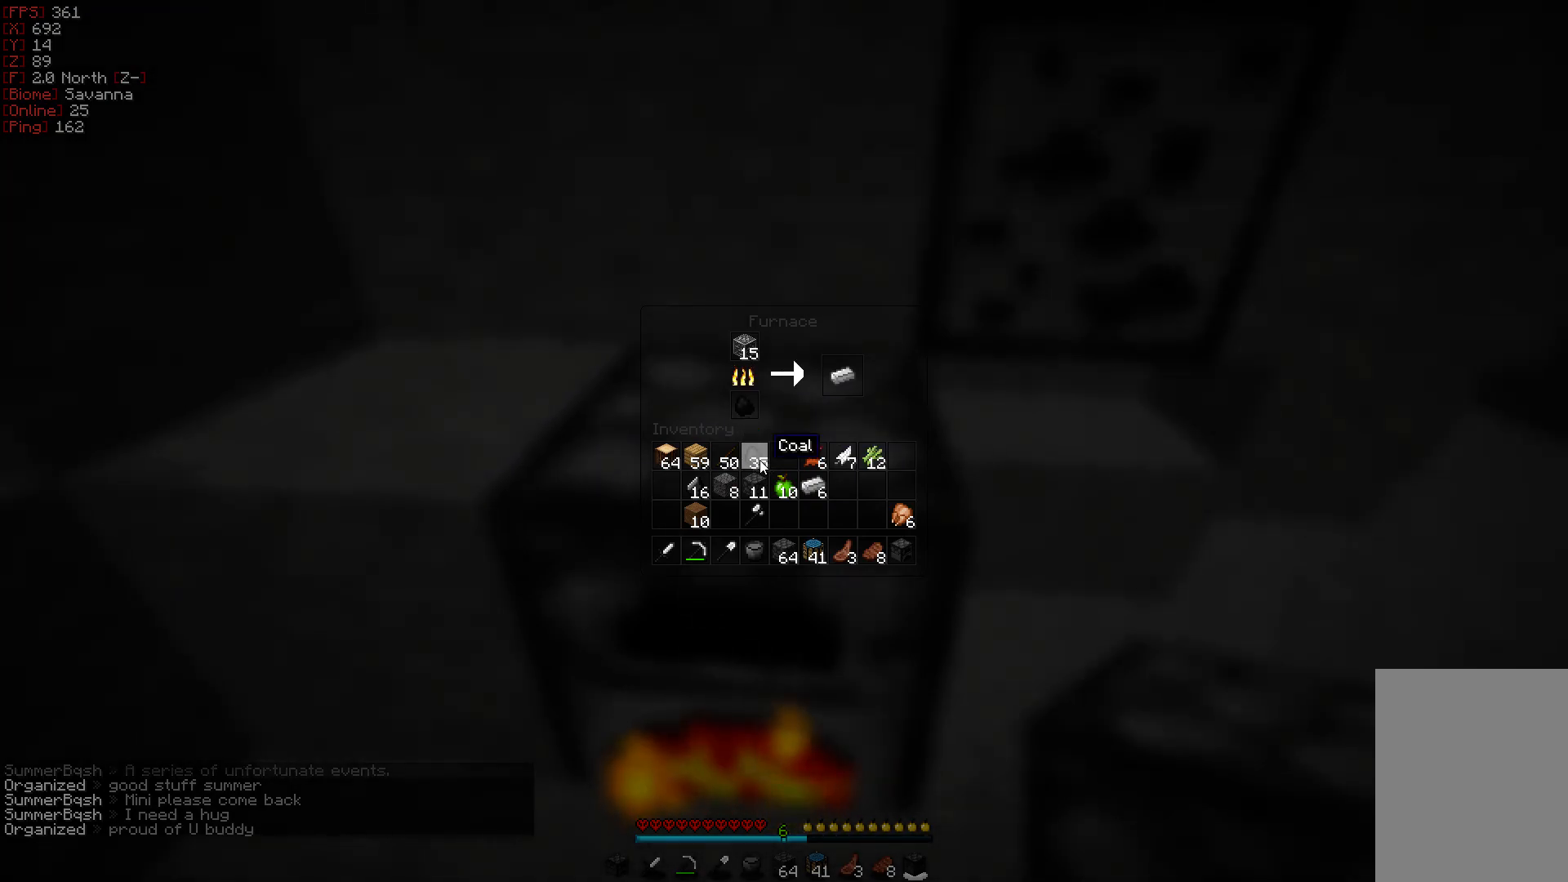
{"keys": [], "mouse": [], "events": []}
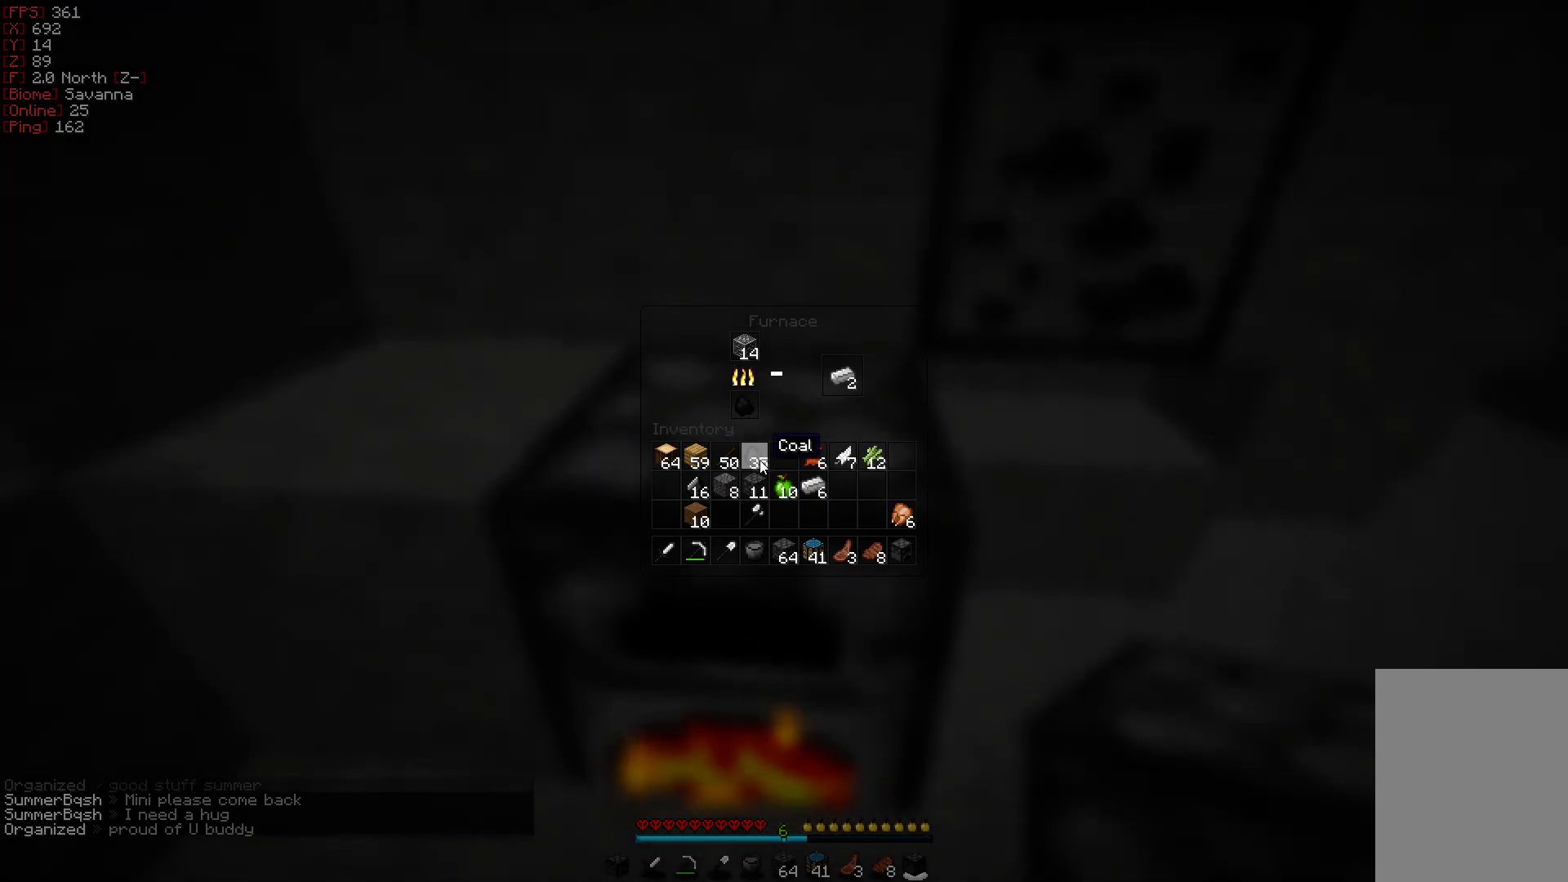
{"keys": [], "mouse": [], "events": []}
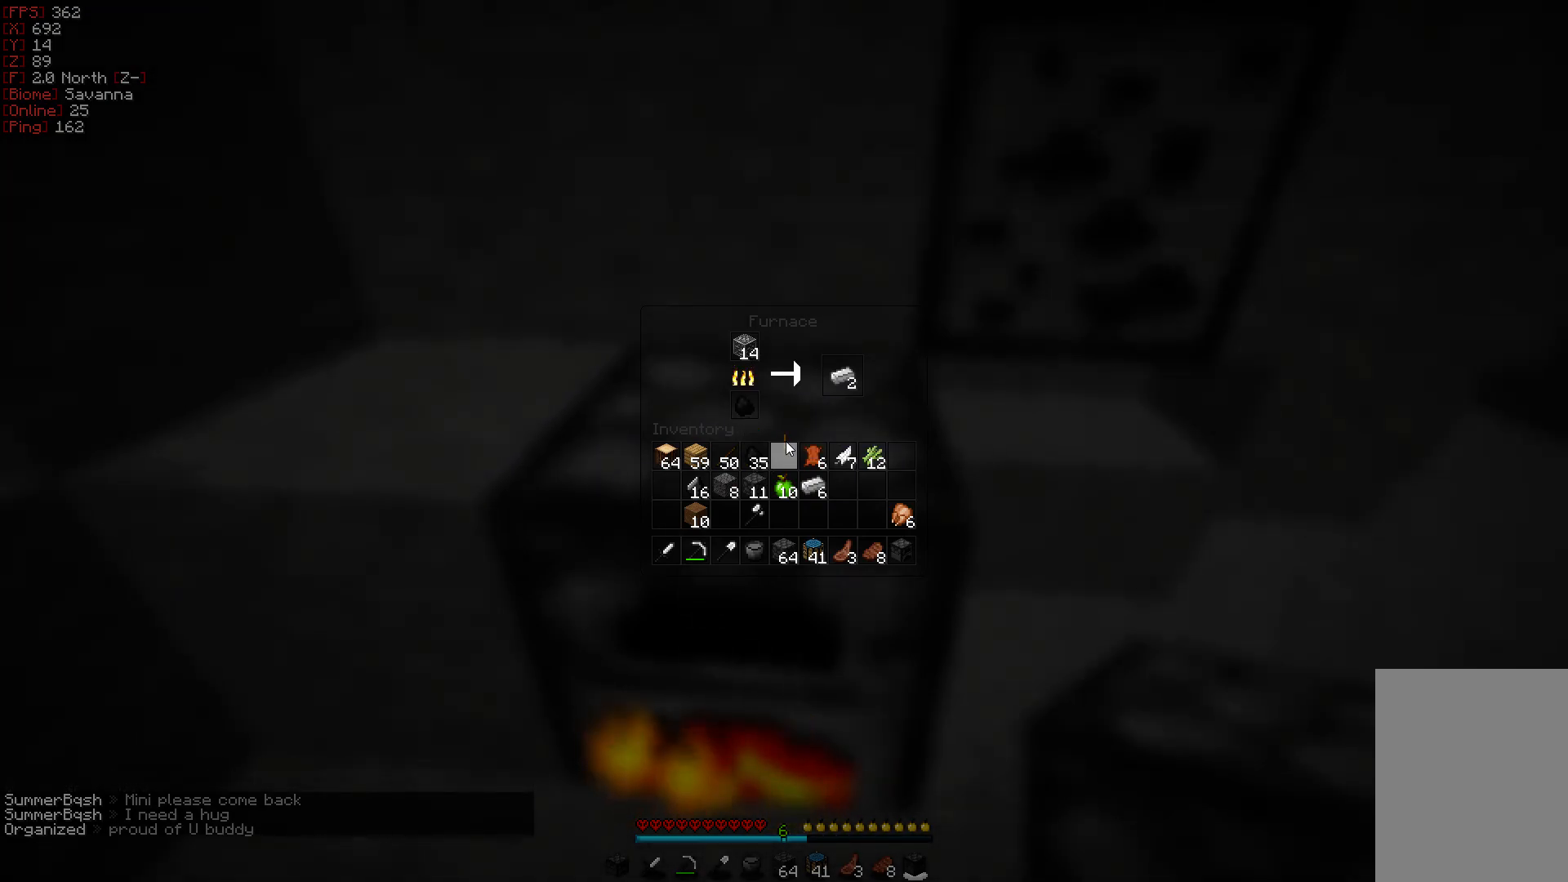
{"keys": [], "mouse": [], "events": []}
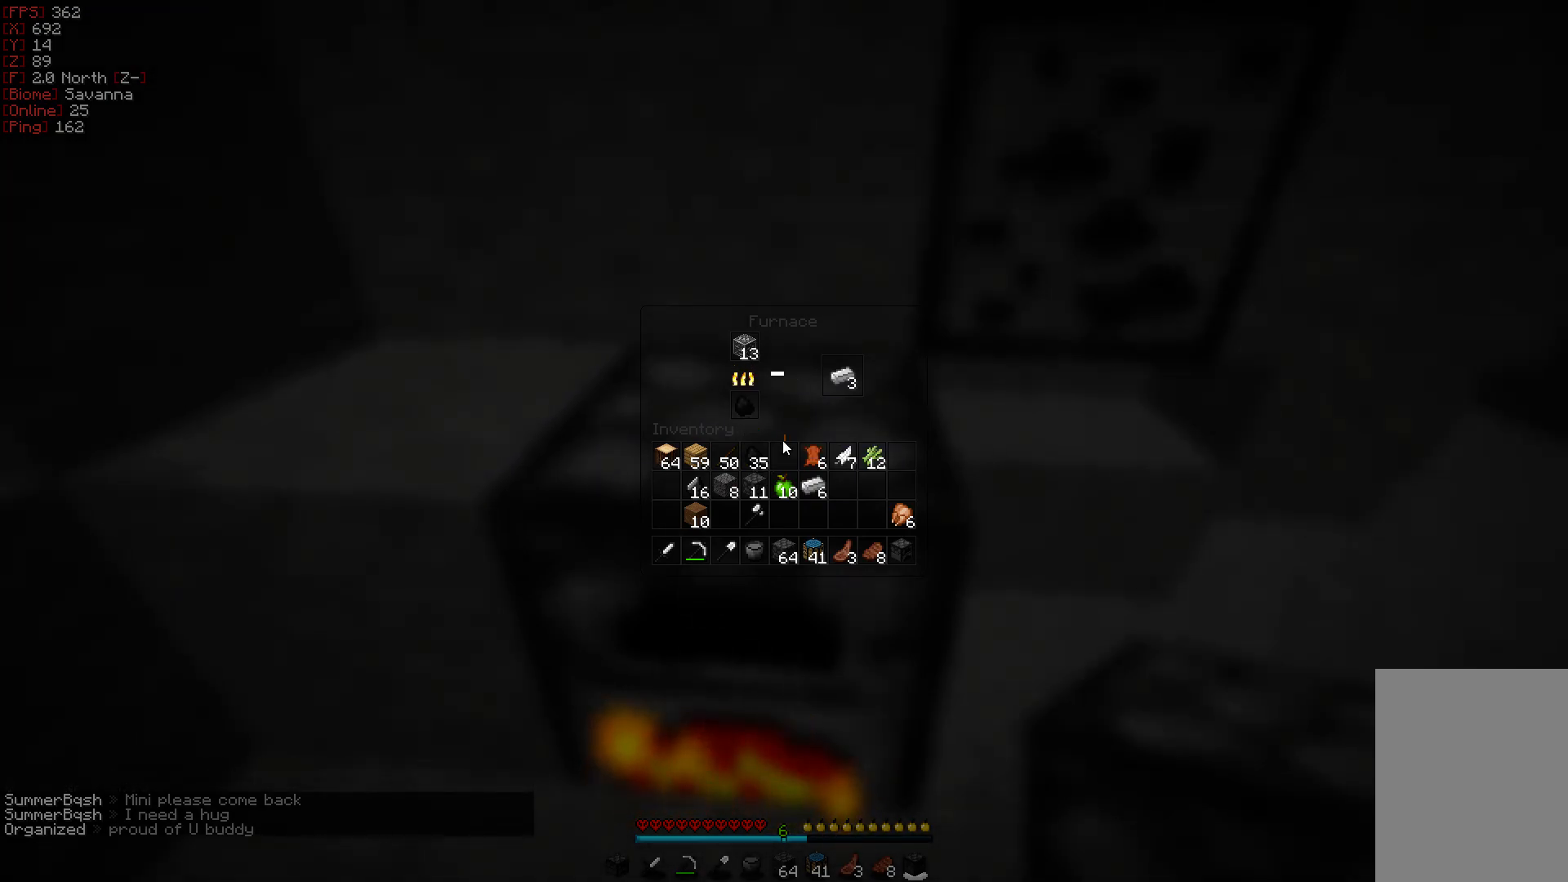
{"keys": [], "mouse": [], "events": []}
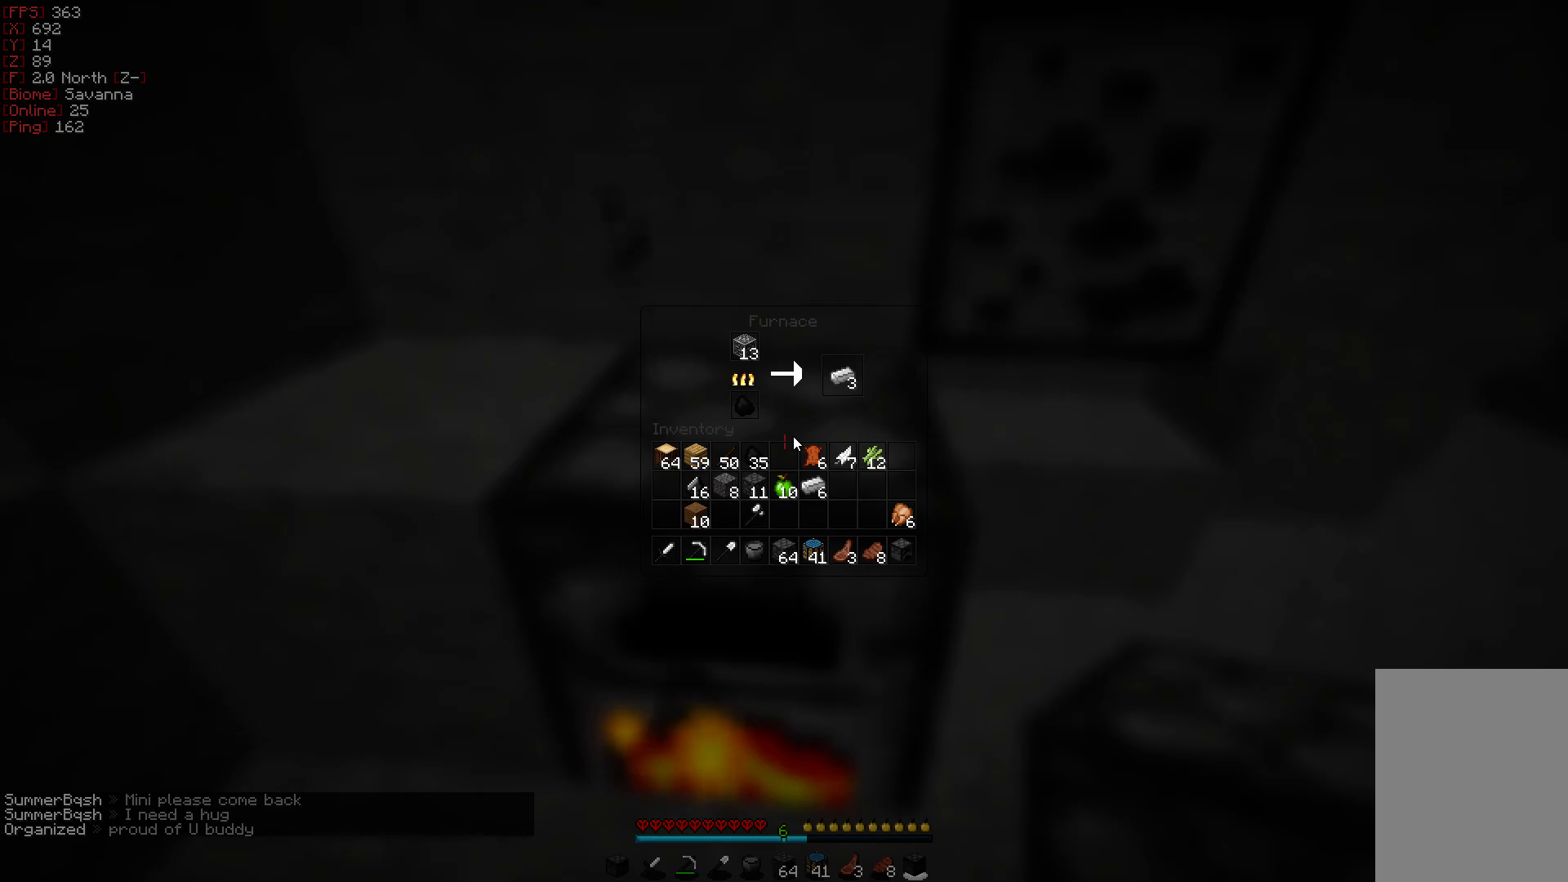
{"keys": [], "mouse": [], "events": []}